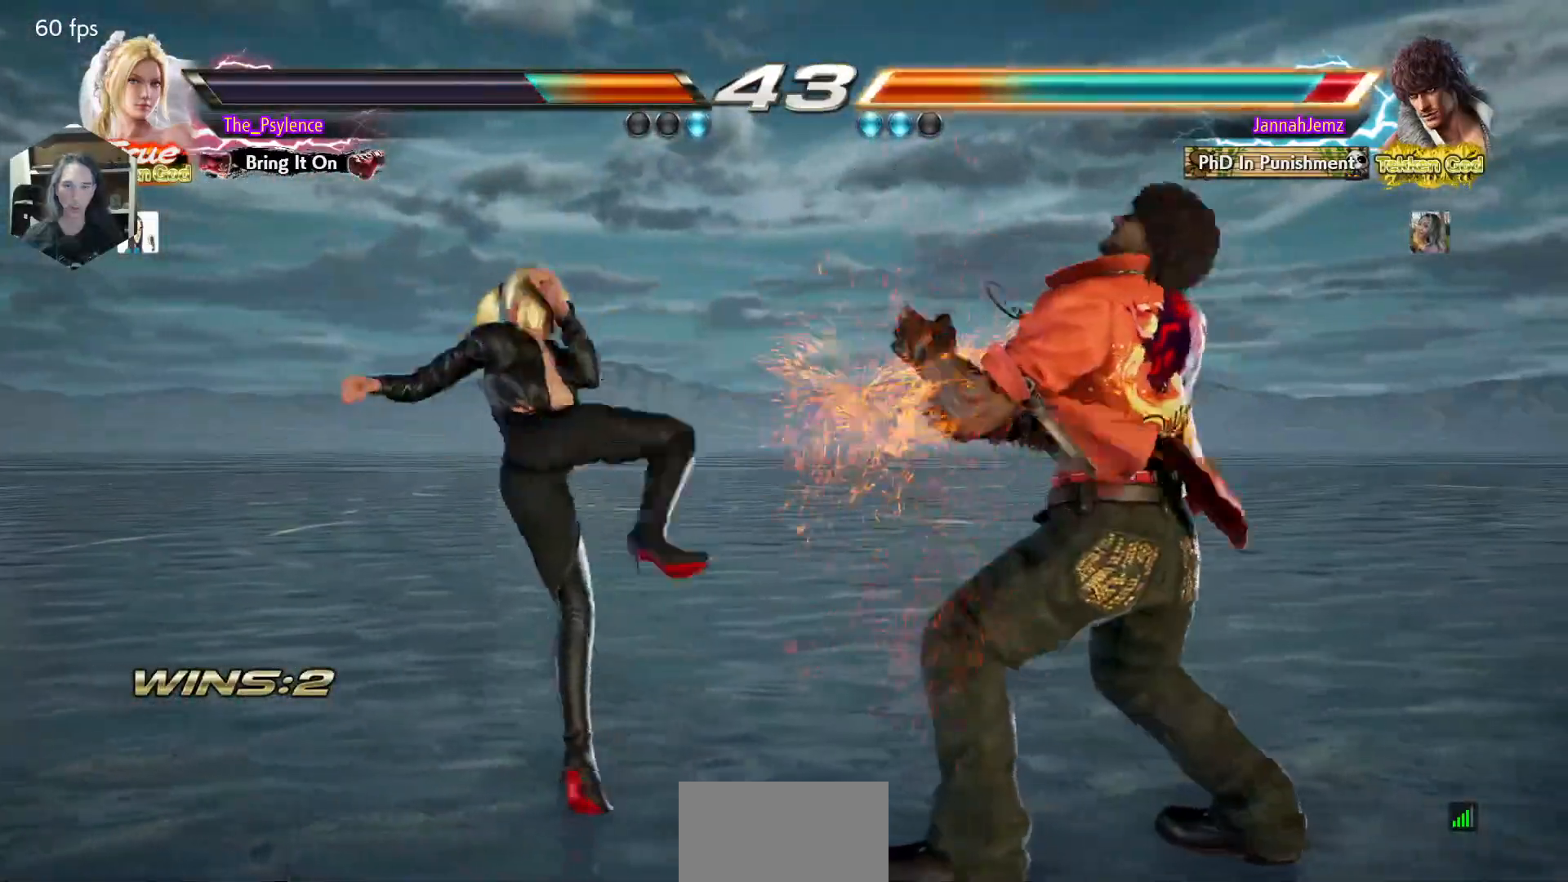
Gameplay with a controller (arcade stick); each line is a JSON object with the inputs held at the frame after it. "events" lists button and stick changes between this image and that frame as [ms after this image, input, new state], when the widget could be followed in between. Not read: L3 R3.
{"buttons": [], "events": [[17, "CROSS", "down"], [67, "DPAD_LEFT", "up"], [83, "DPAD_DOWN", "up"], [117, "CROSS", "up"]]}
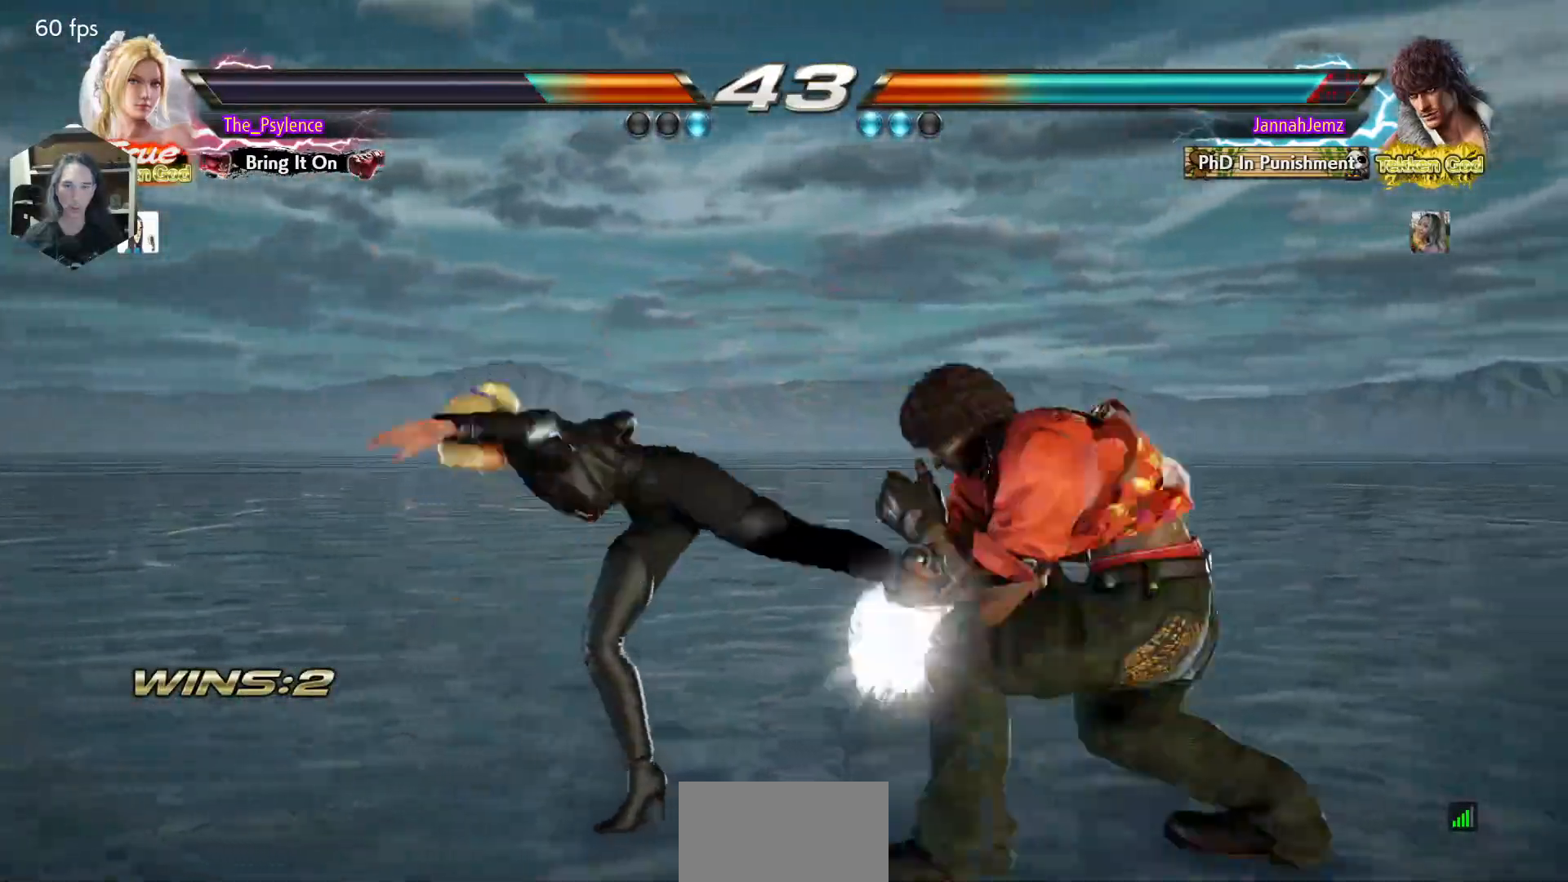
{"buttons": ["DPAD_LEFT"], "events": [[283, "DPAD_LEFT", "down"]]}
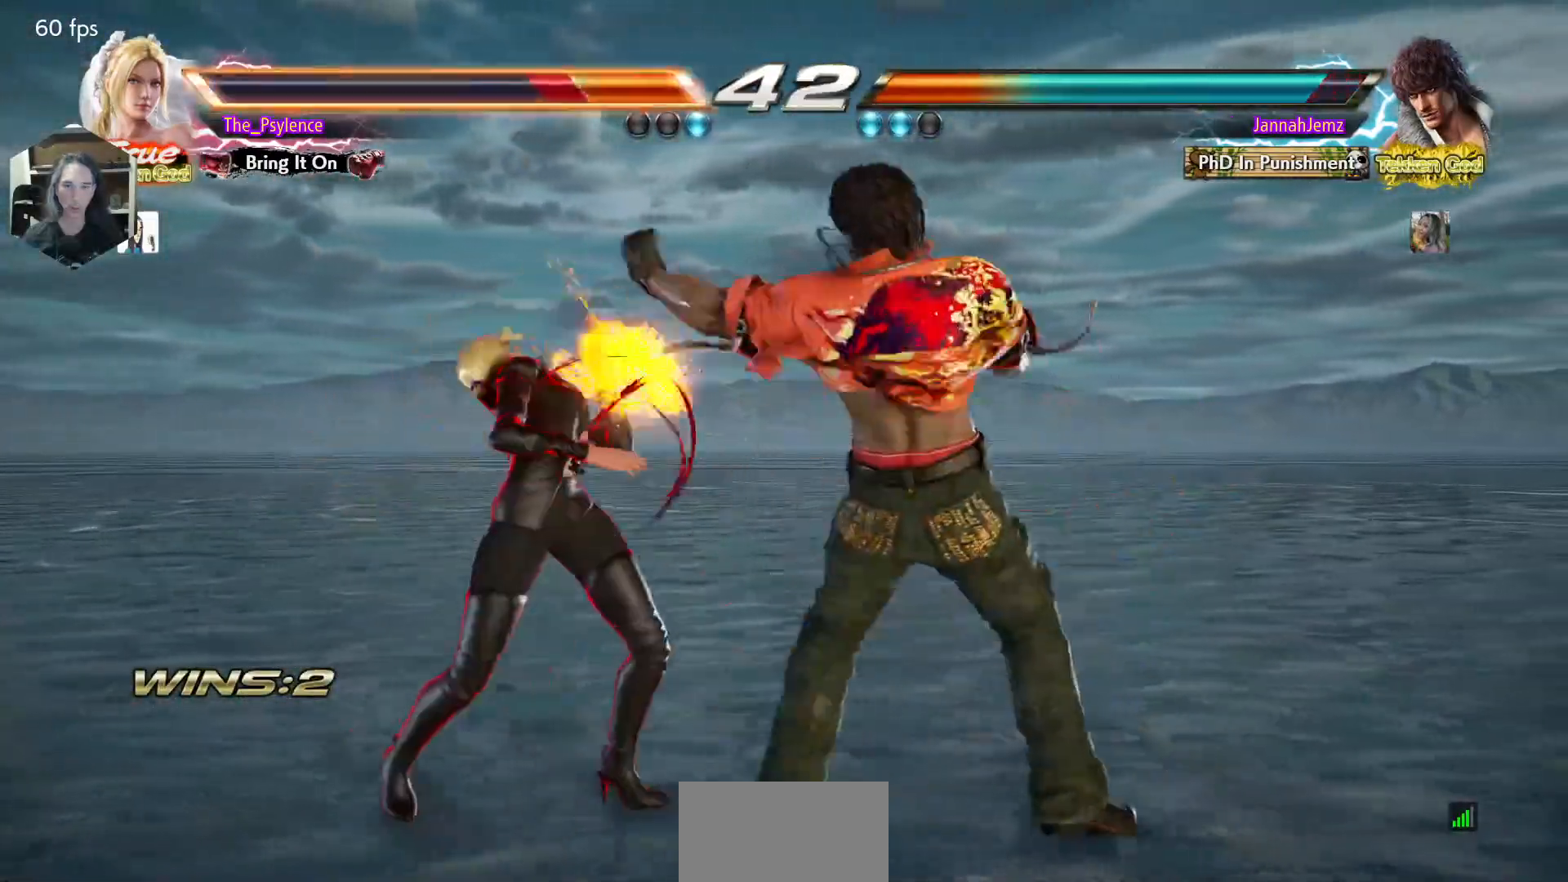
{"buttons": ["DPAD_DOWN", "DPAD_LEFT"], "events": [[450, "DPAD_DOWN", "down"]]}
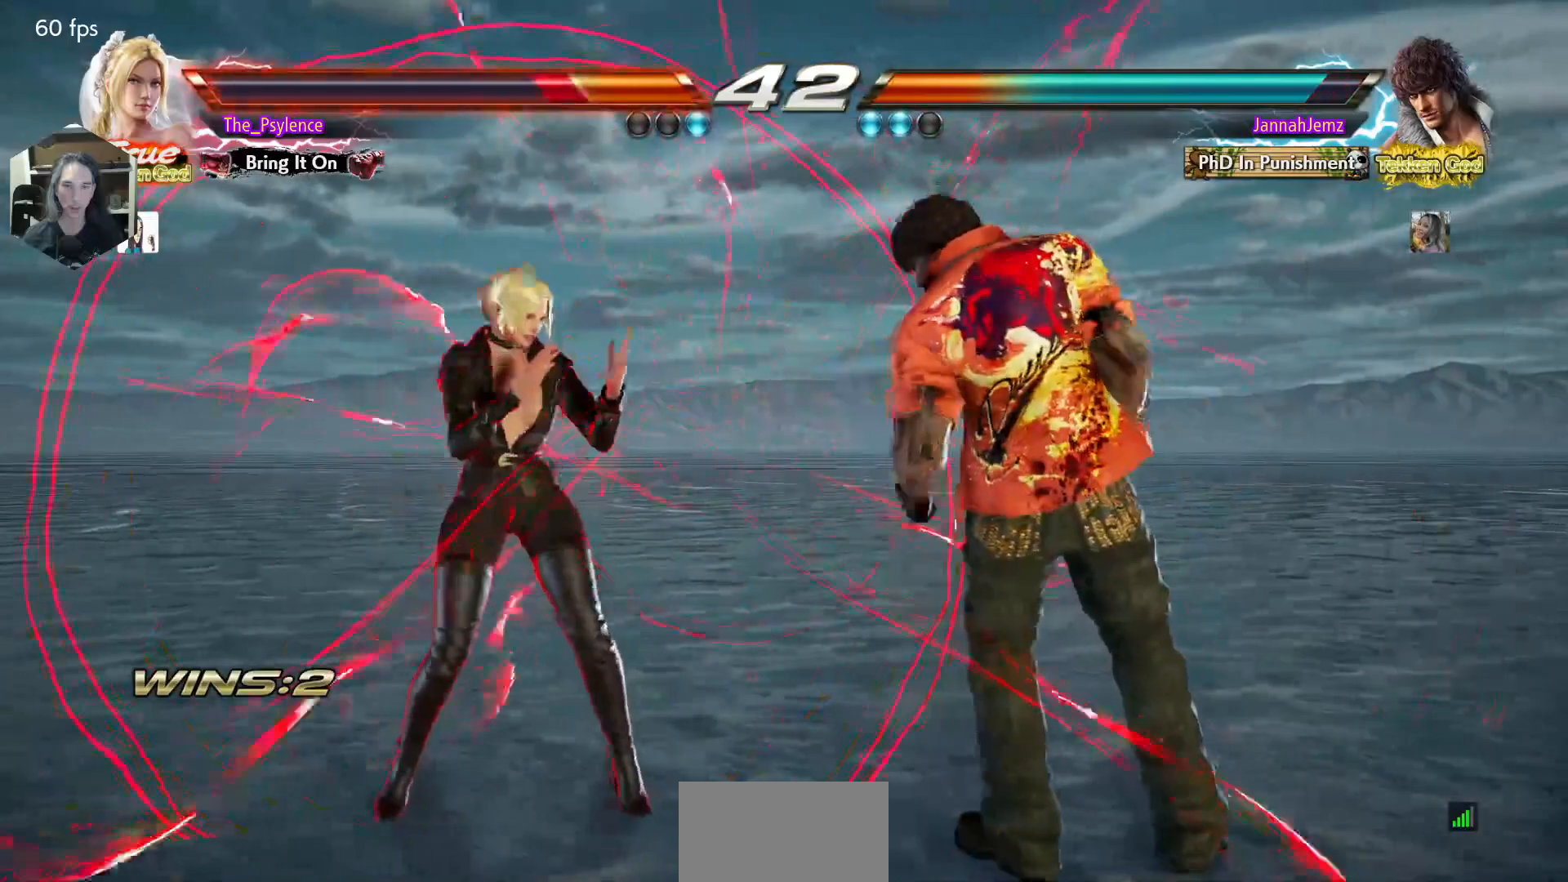
{"buttons": ["DPAD_LEFT"], "events": [[233, "DPAD_DOWN", "up"], [267, "DPAD_LEFT", "up"], [350, "DPAD_LEFT", "down"]]}
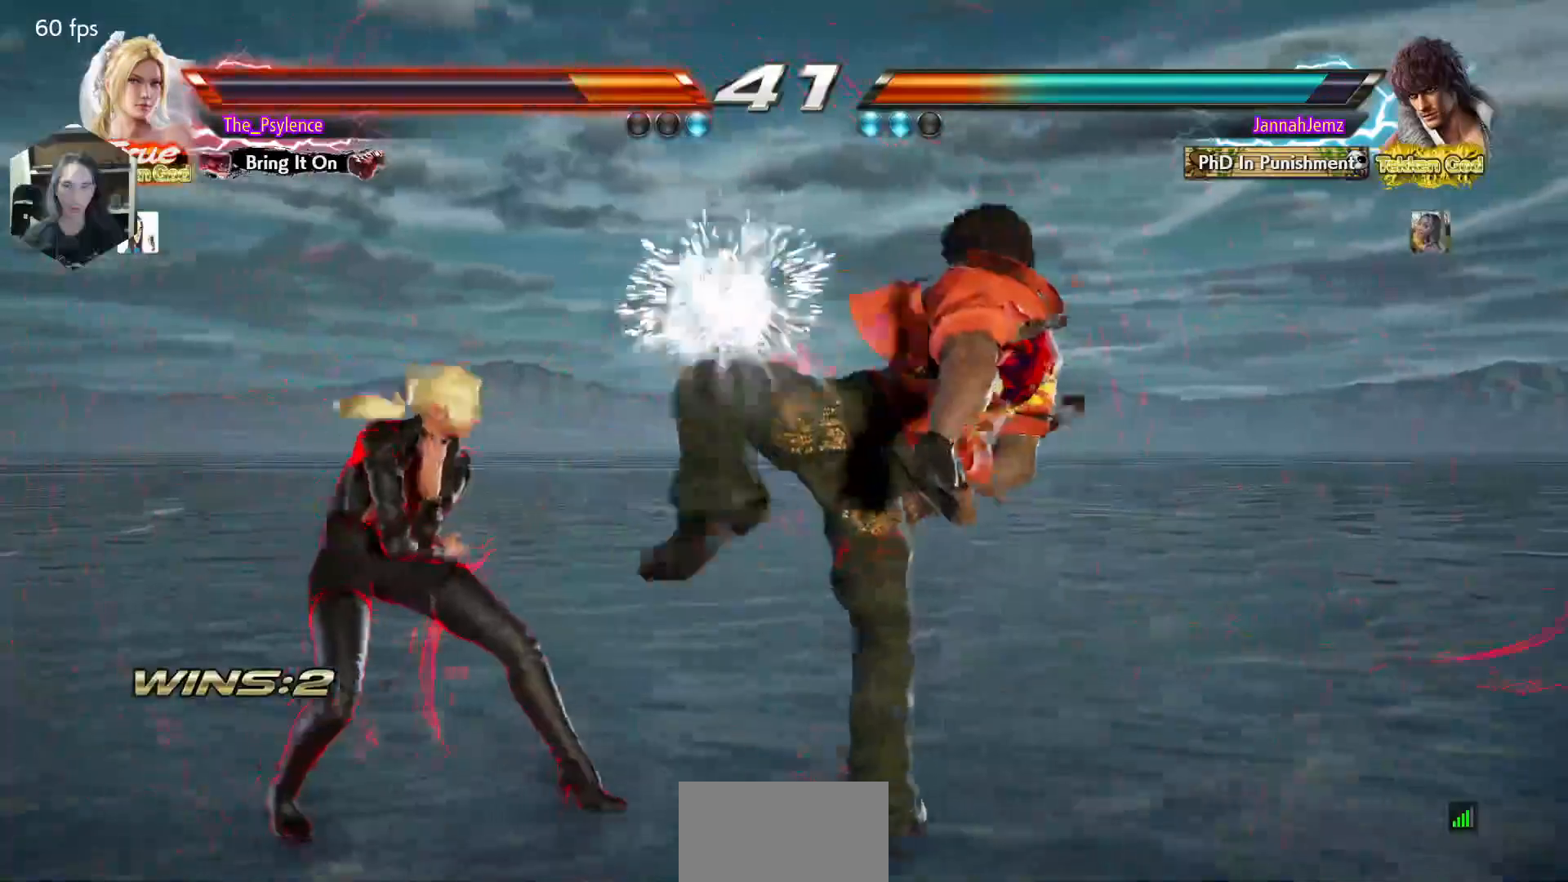
{"buttons": [], "events": [[150, "DPAD_LEFT", "up"], [183, "SQUARE", "down"], [283, "SQUARE", "up"], [317, "TRIANGLE", "down"], [467, "TRIANGLE", "up"]]}
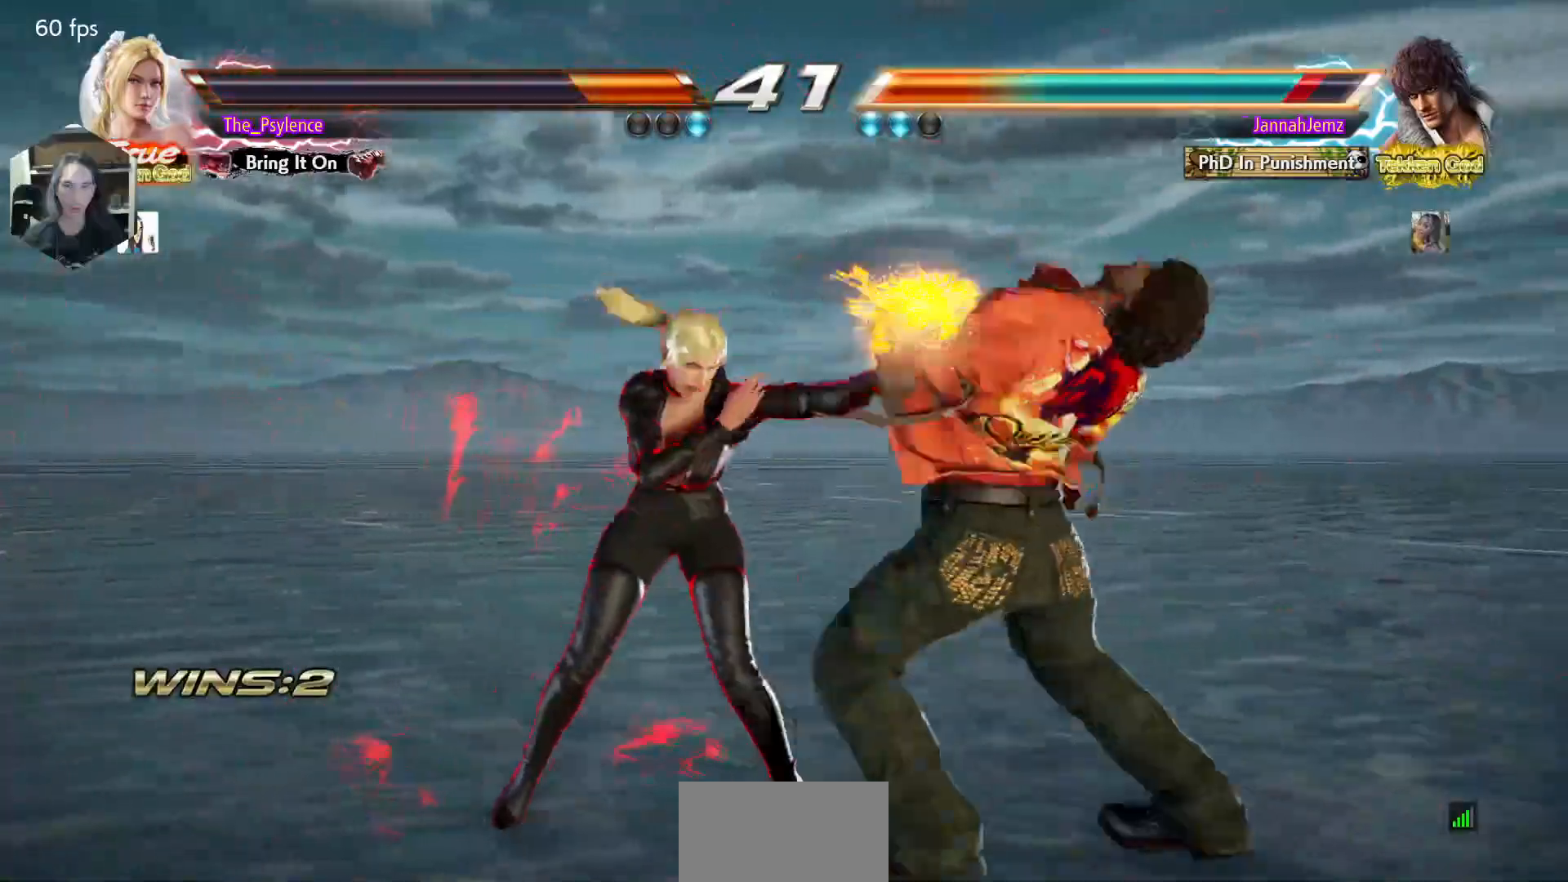
{"buttons": ["SQUARE", "DPAD_DOWN", "DPAD_RIGHT"], "events": [[433, "DPAD_DOWN", "down"], [433, "DPAD_RIGHT", "down"], [467, "SQUARE", "down"]]}
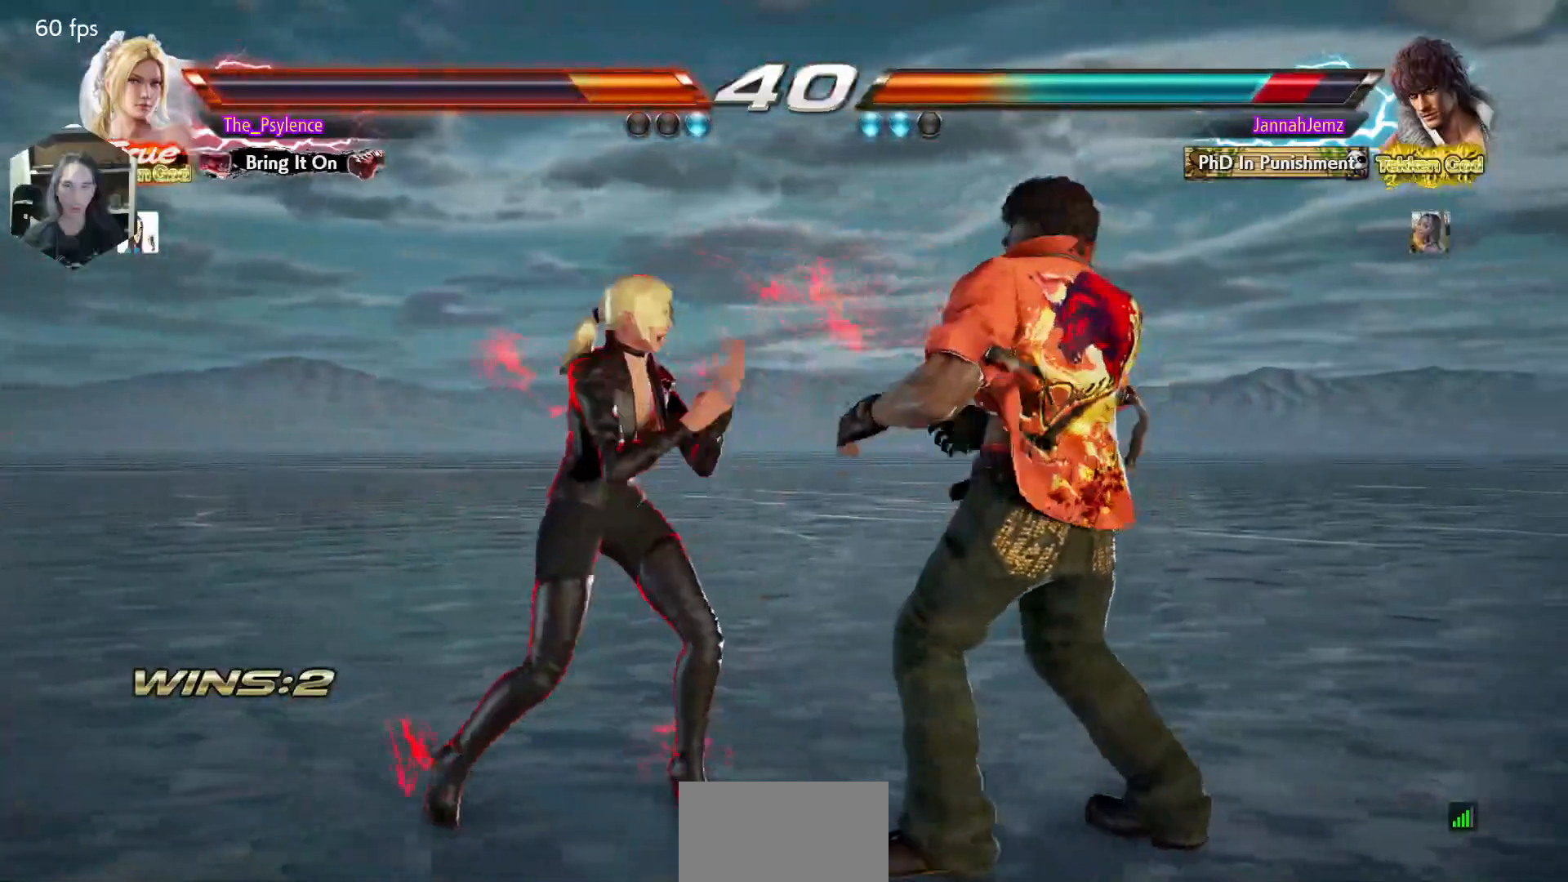
{"buttons": [], "events": [[67, "DPAD_DOWN", "up"], [67, "DPAD_RIGHT", "up"], [100, "SQUARE", "up"], [433, "DPAD_DOWN", "down"], [483, "DPAD_DOWN", "up"]]}
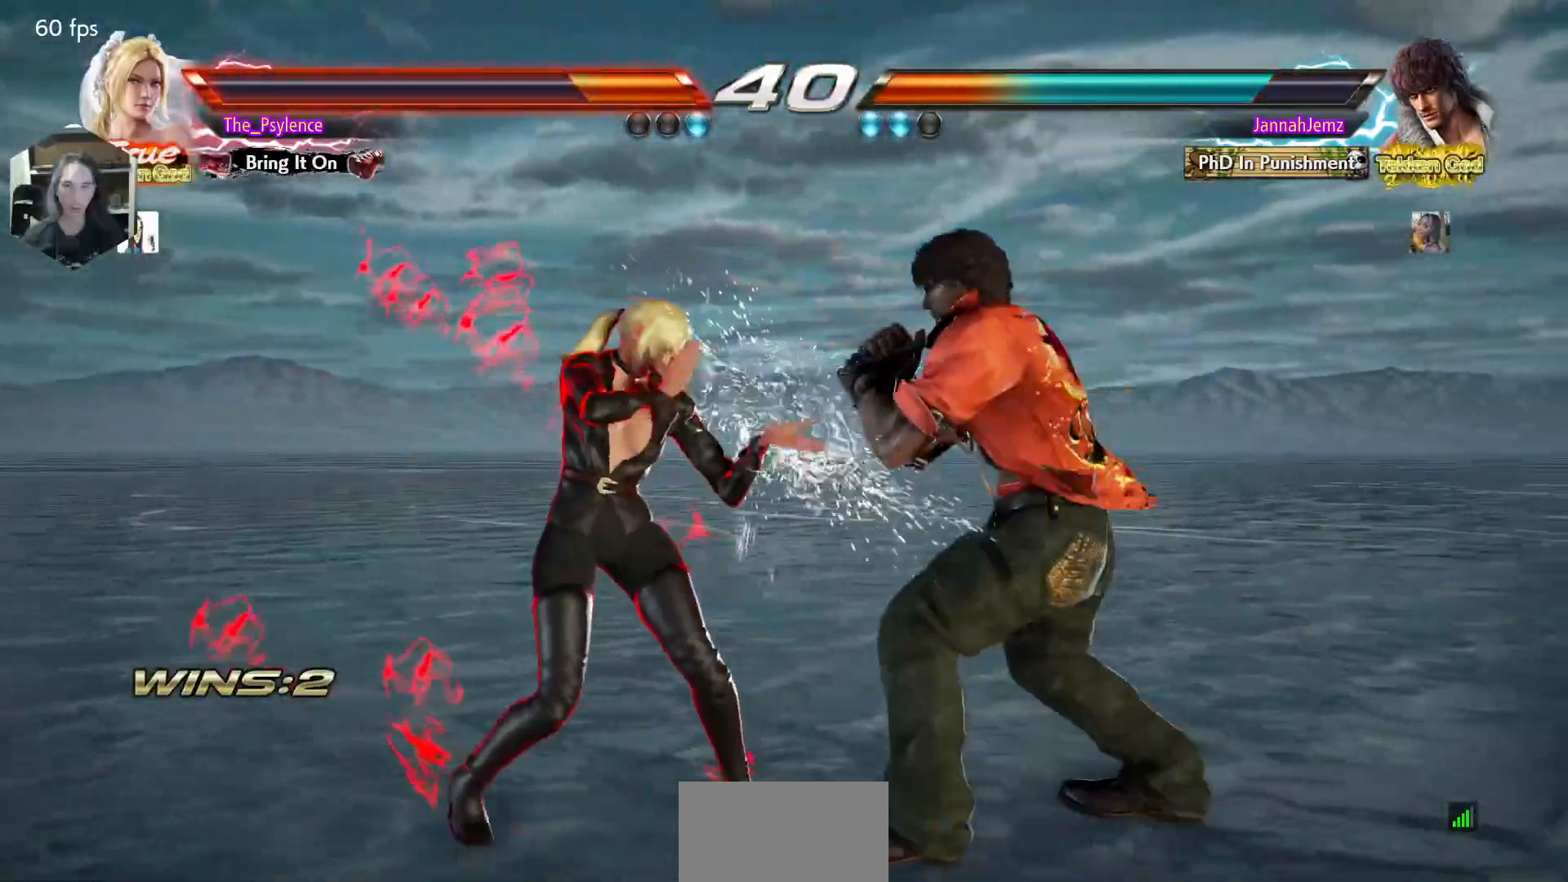
{"buttons": [], "events": [[217, "SQUARE", "down"], [217, "TRIANGLE", "down"], [267, "SQUARE", "up"], [267, "TRIANGLE", "up"]]}
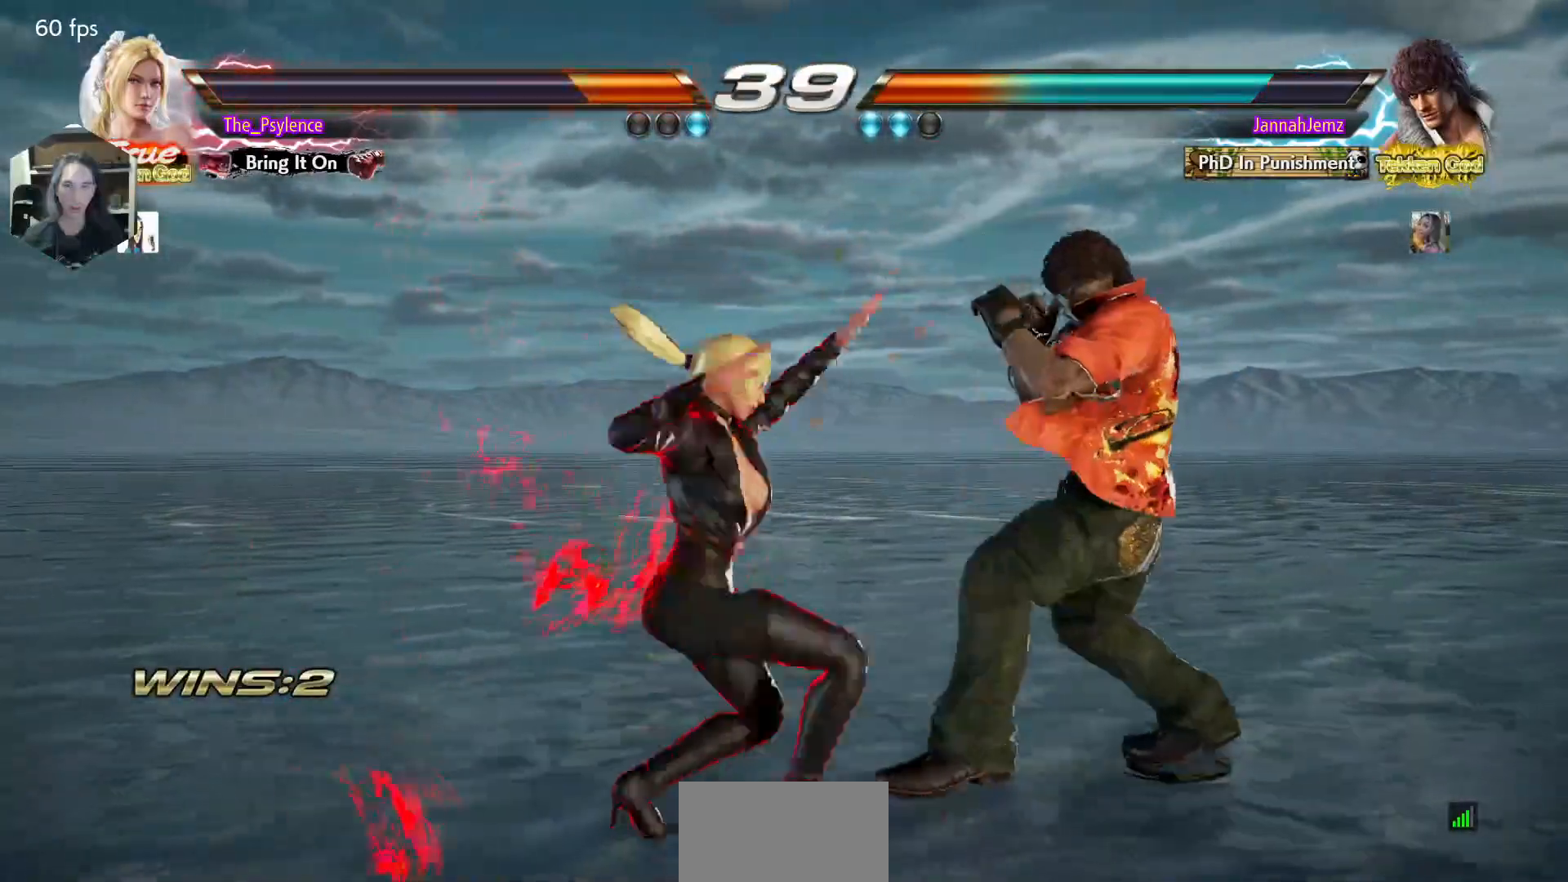
{"buttons": ["DPAD_LEFT"], "events": [[450, "DPAD_LEFT", "down"]]}
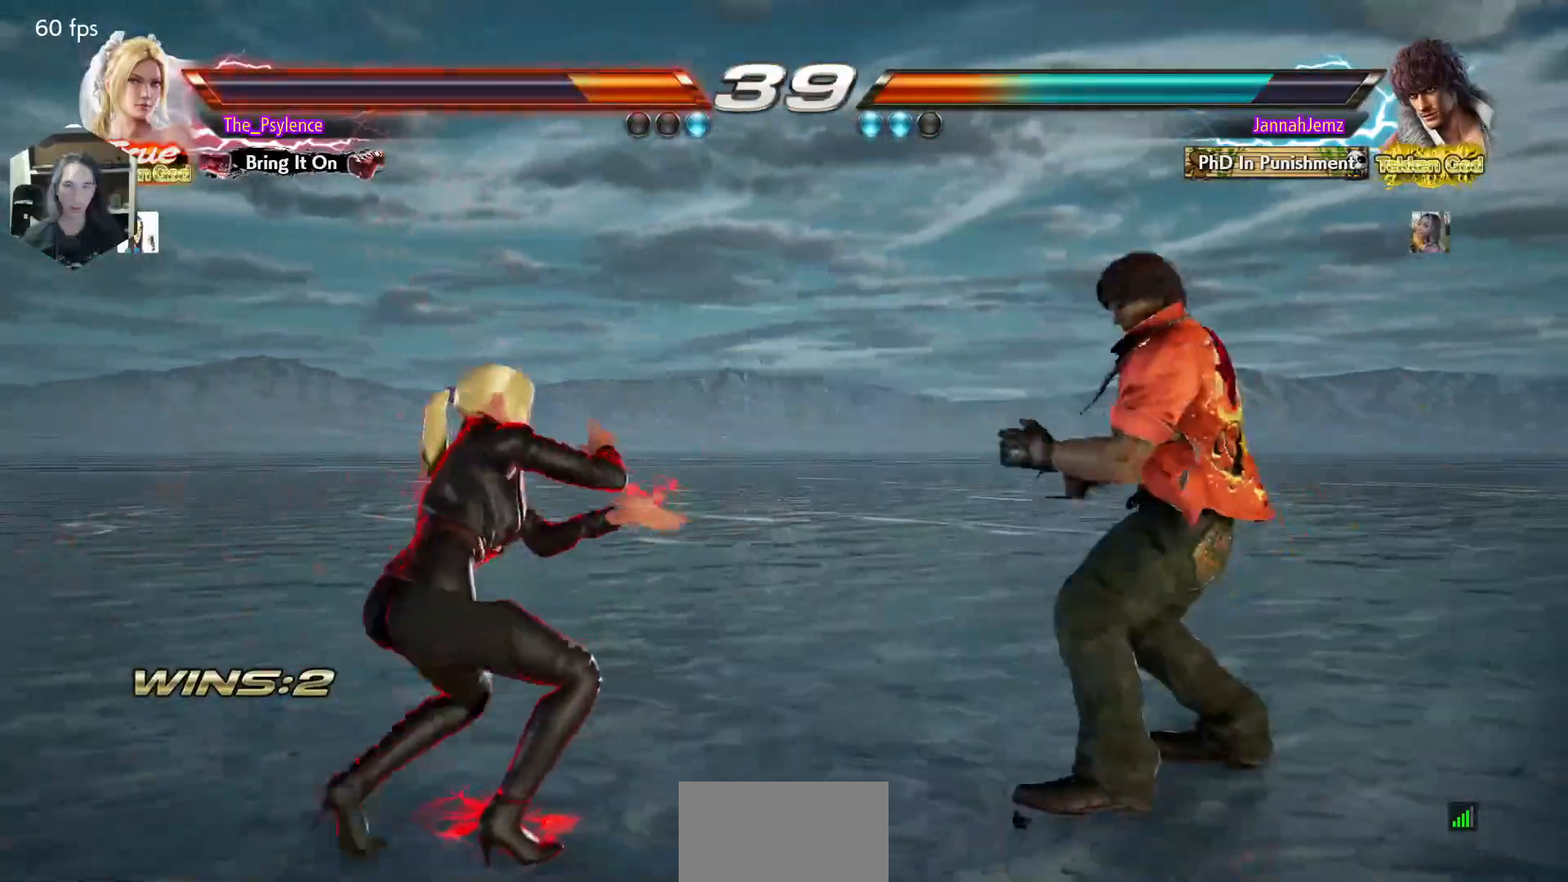
{"buttons": ["DPAD_RIGHT"], "events": [[50, "DPAD_LEFT", "up"], [117, "DPAD_LEFT", "down"], [267, "DPAD_LEFT", "up"], [283, "DPAD_RIGHT", "down"], [400, "DPAD_RIGHT", "up"], [467, "DPAD_RIGHT", "down"]]}
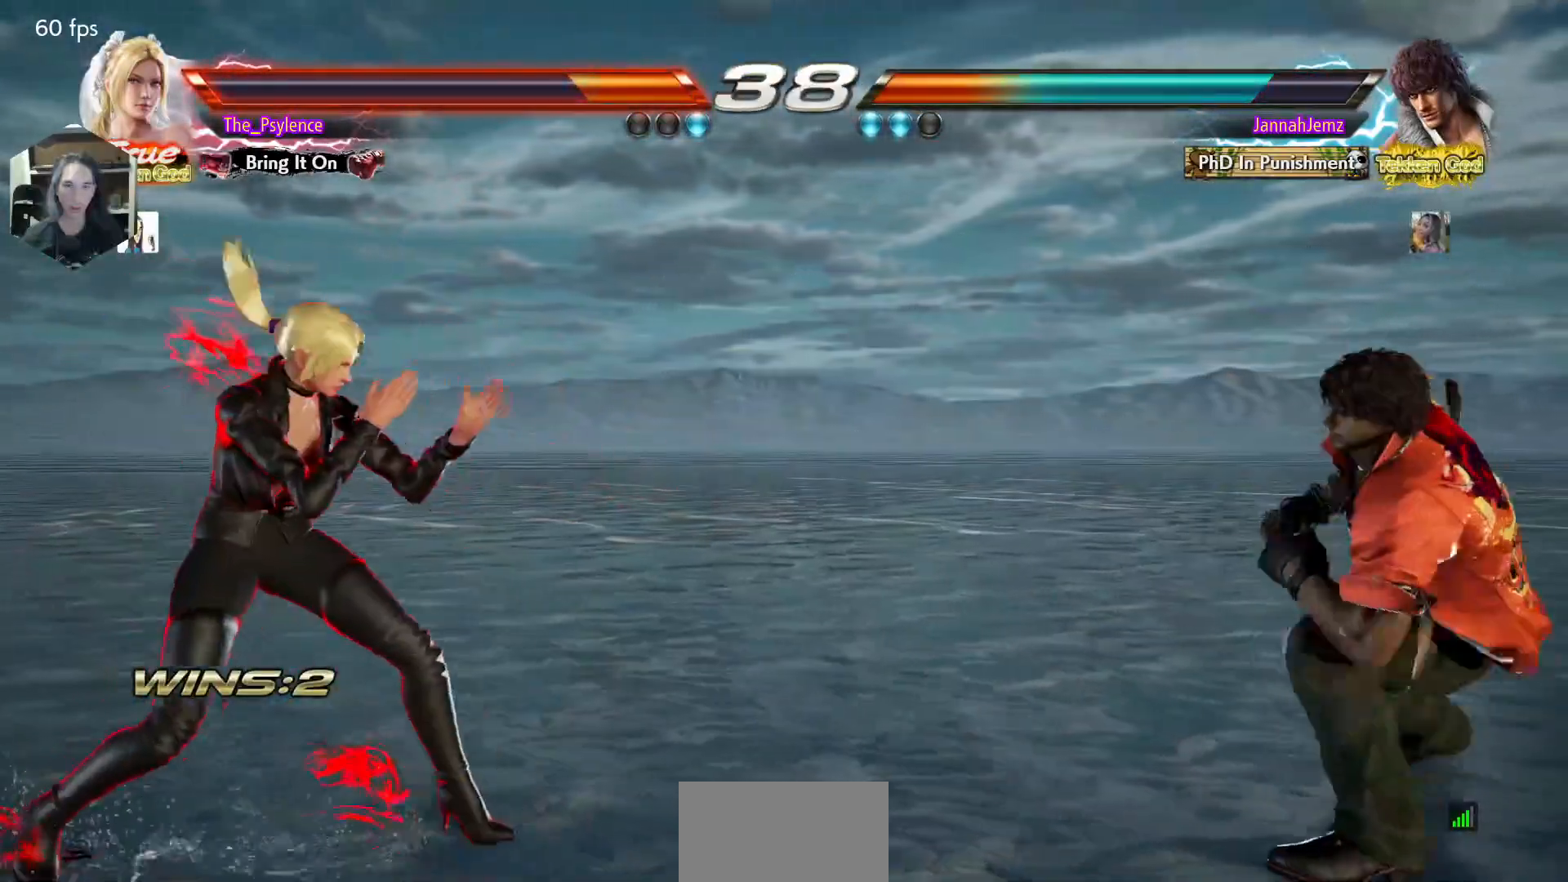
{"buttons": ["DPAD_RIGHT"], "events": [[67, "DPAD_RIGHT", "up"], [100, "DPAD_LEFT", "down"], [150, "DPAD_LEFT", "up"], [250, "DPAD_LEFT", "down"], [367, "DPAD_DOWN", "down"], [433, "DPAD_DOWN", "up"], [483, "DPAD_LEFT", "up"], [500, "DPAD_RIGHT", "down"]]}
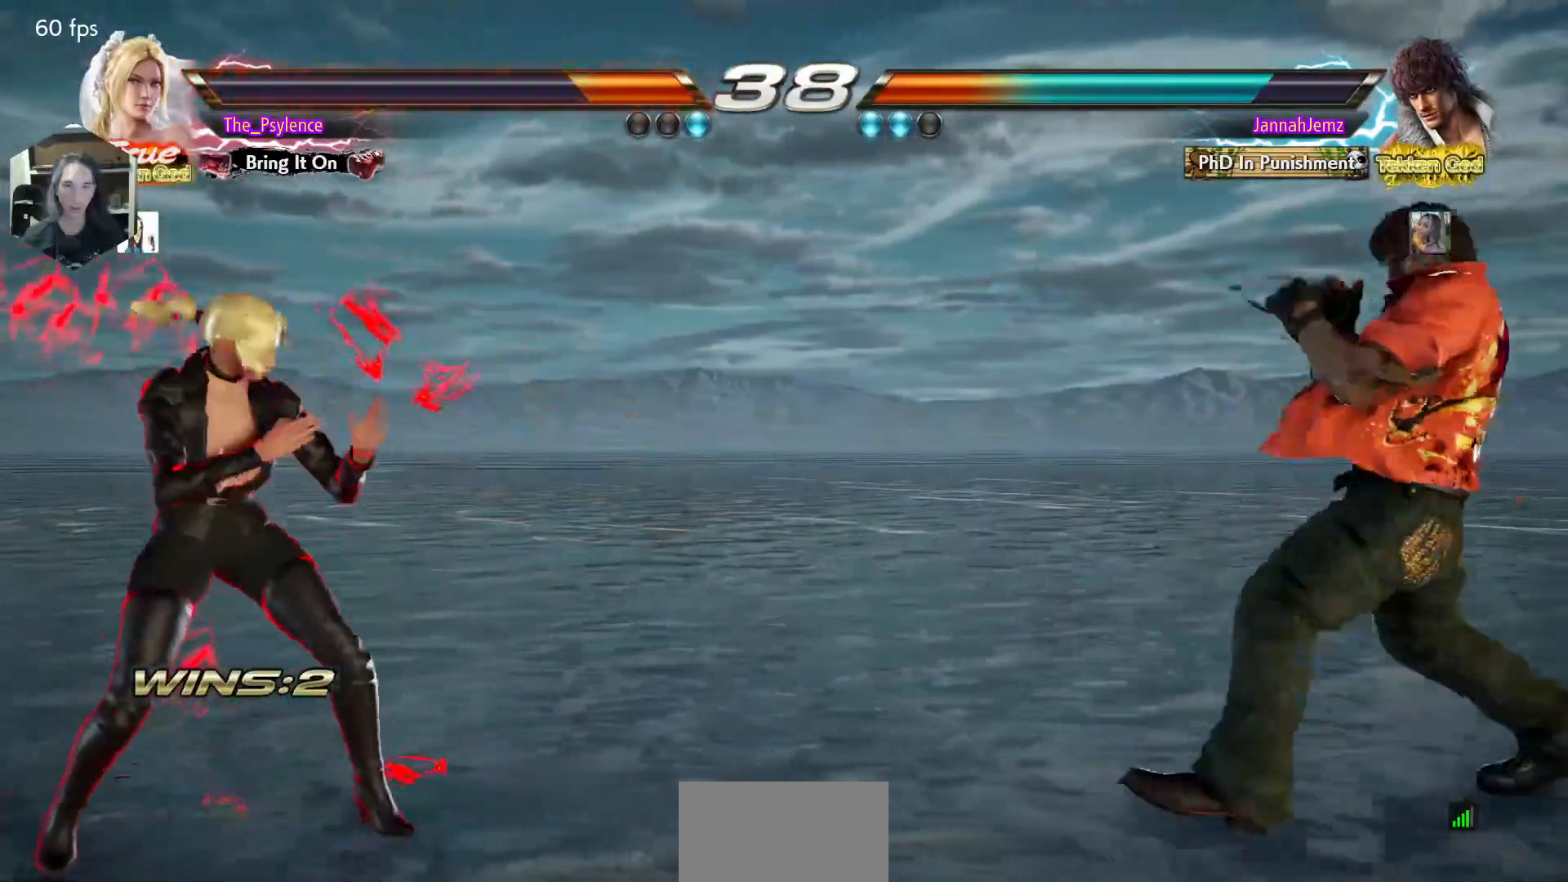
{"buttons": ["DPAD_LEFT"], "events": [[300, "DPAD_RIGHT", "up"], [333, "DPAD_LEFT", "down"], [417, "DPAD_LEFT", "up"], [500, "DPAD_LEFT", "down"]]}
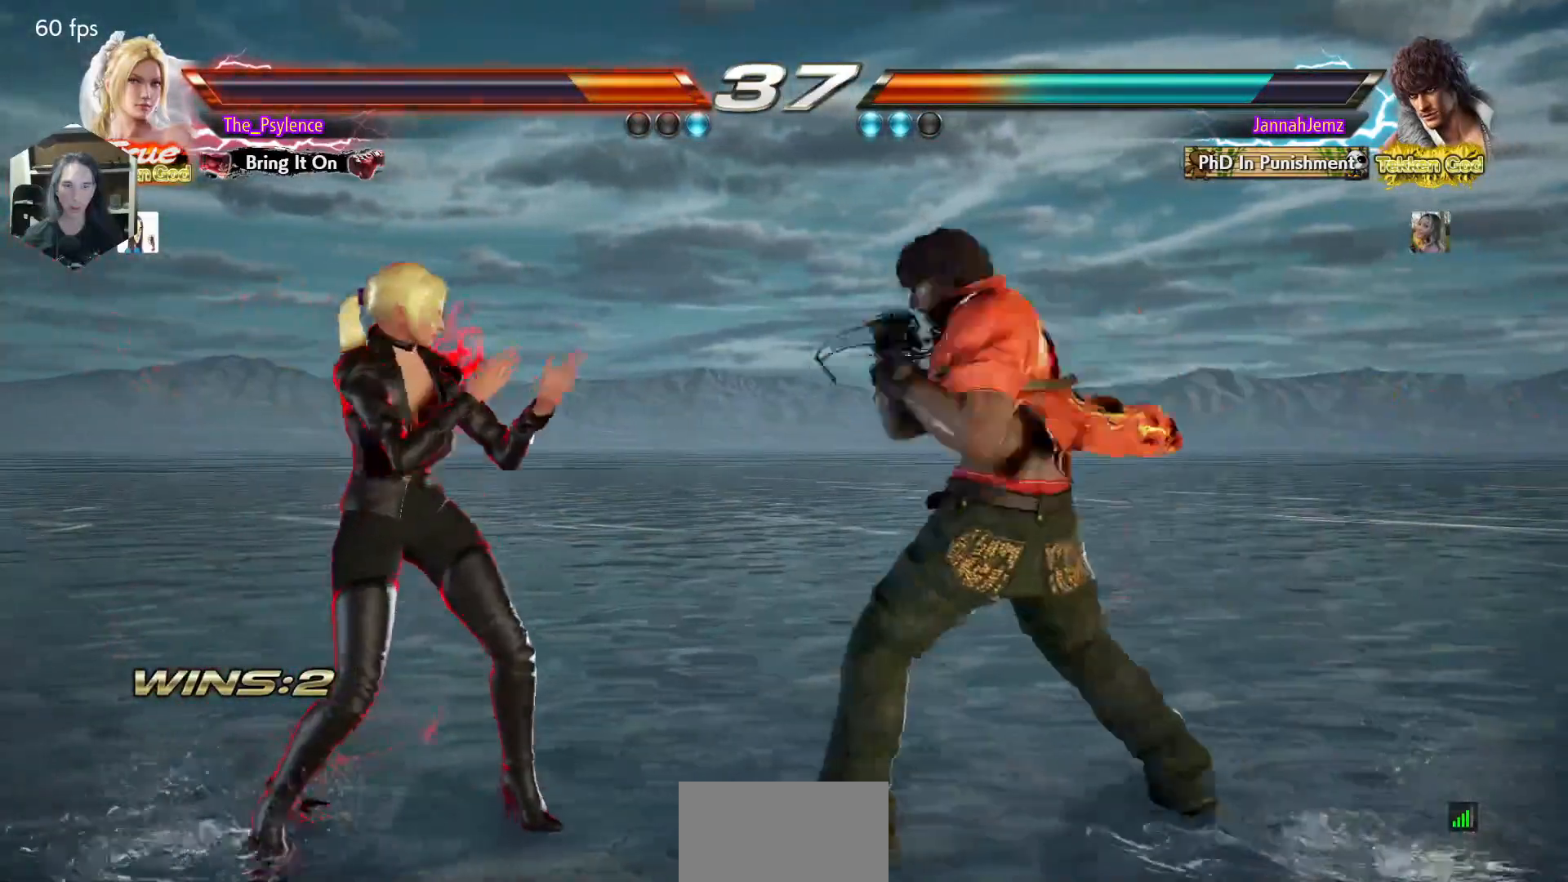
{"buttons": ["DPAD_DOWN", "DPAD_LEFT"], "events": [[500, "DPAD_DOWN", "down"]]}
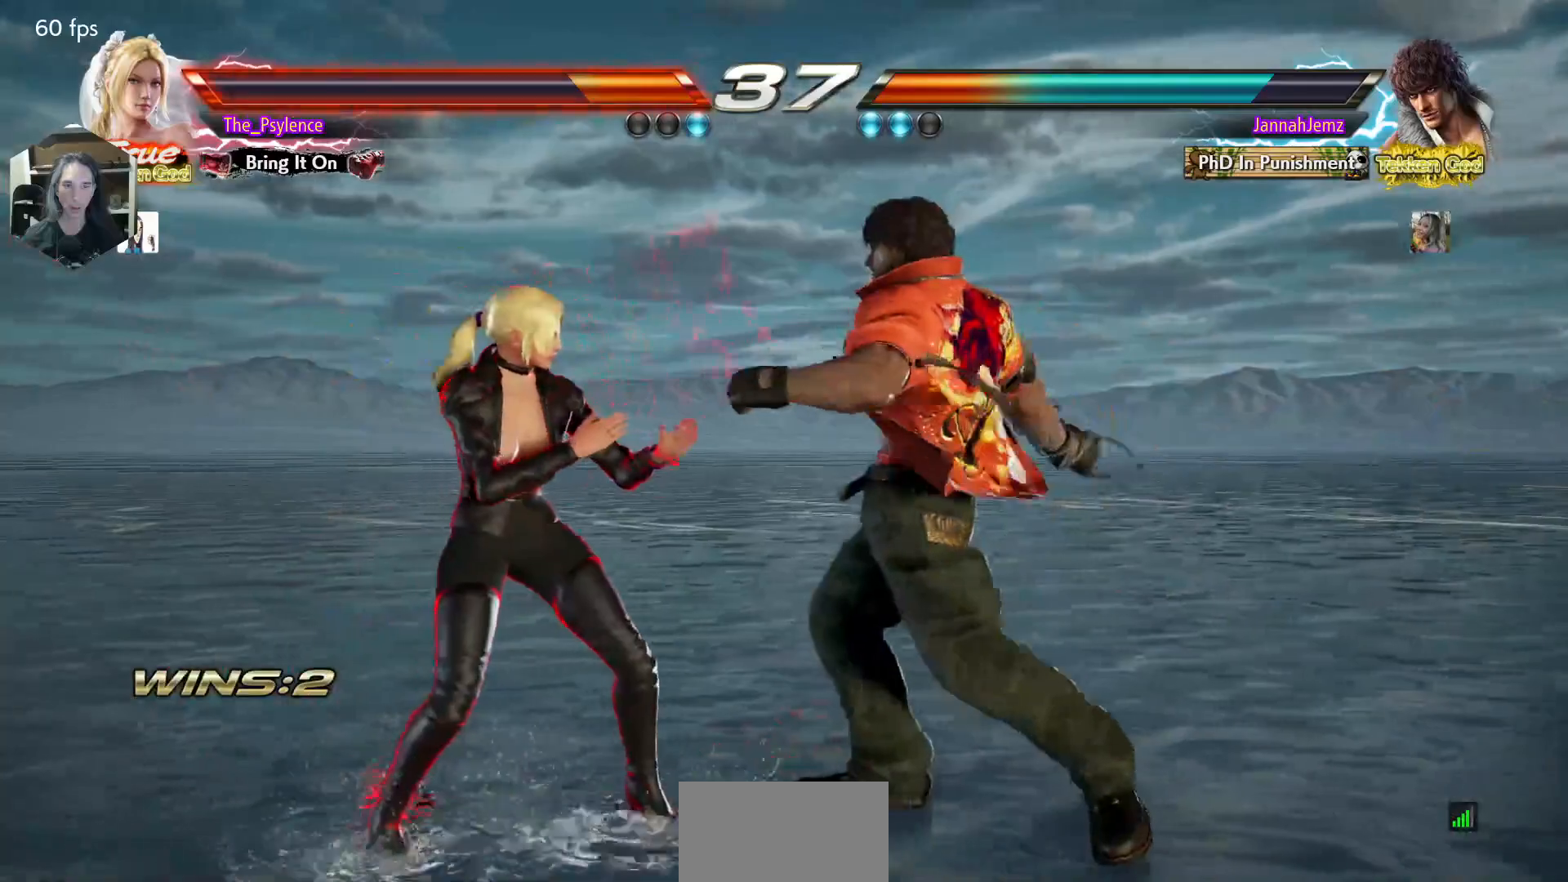
{"buttons": ["SQUARE", "DPAD_DOWN"], "events": [[150, "DPAD_DOWN", "up"], [167, "DPAD_LEFT", "up"], [250, "DPAD_LEFT", "down"], [317, "DPAD_LEFT", "up"], [350, "DPAD_RIGHT", "down"], [383, "DPAD_DOWN", "down"], [400, "SQUARE", "down"], [500, "DPAD_RIGHT", "up"]]}
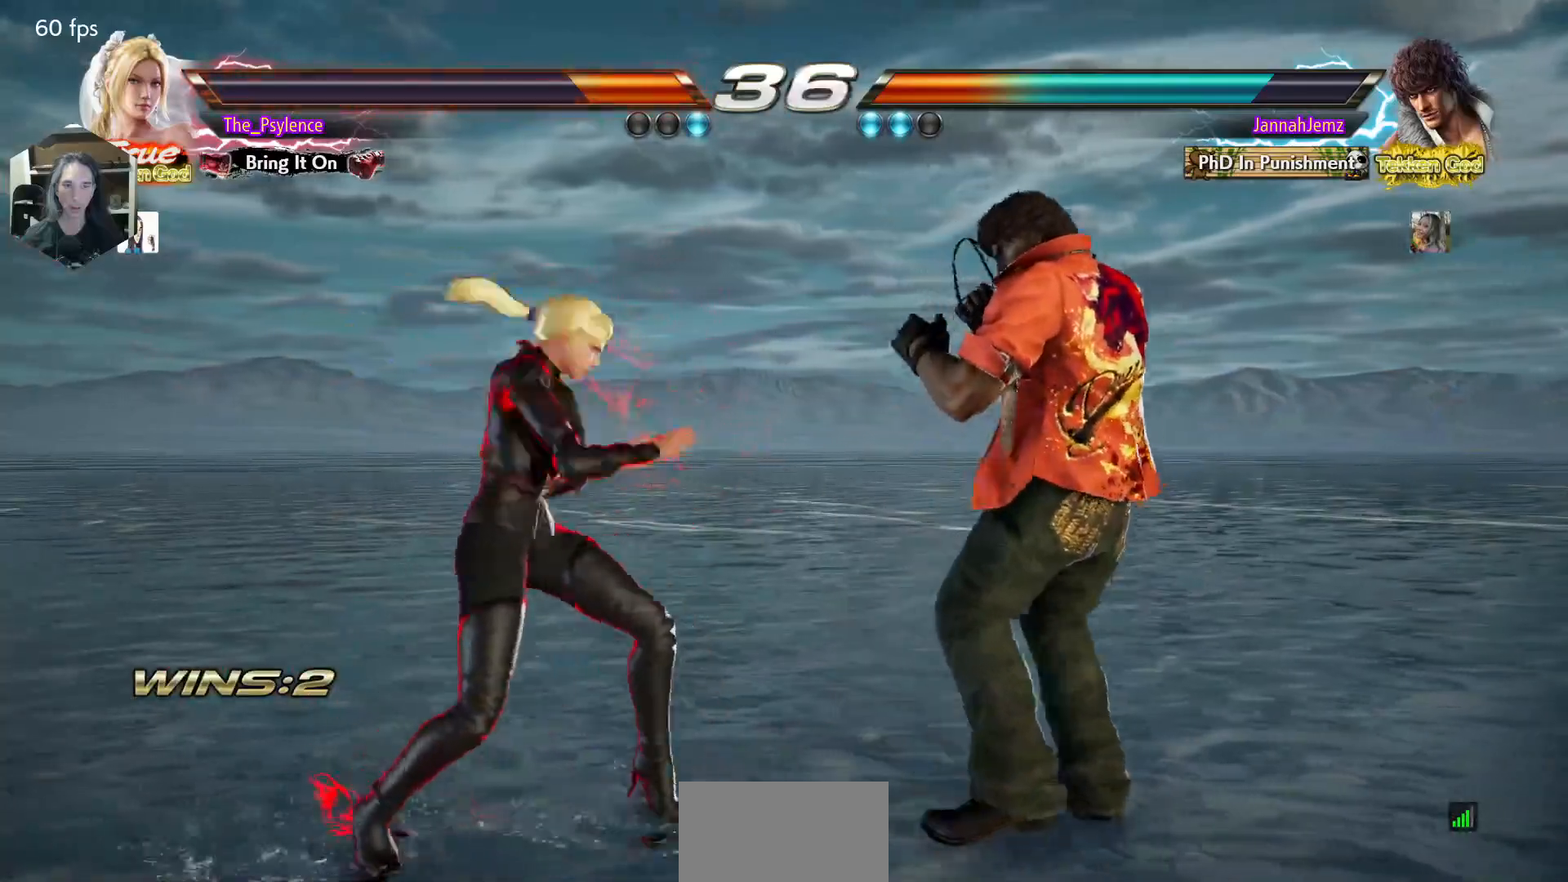
{"buttons": [], "events": [[17, "DPAD_DOWN", "up"], [50, "SQUARE", "up"], [67, "TRIANGLE", "down"], [233, "TRIANGLE", "up"]]}
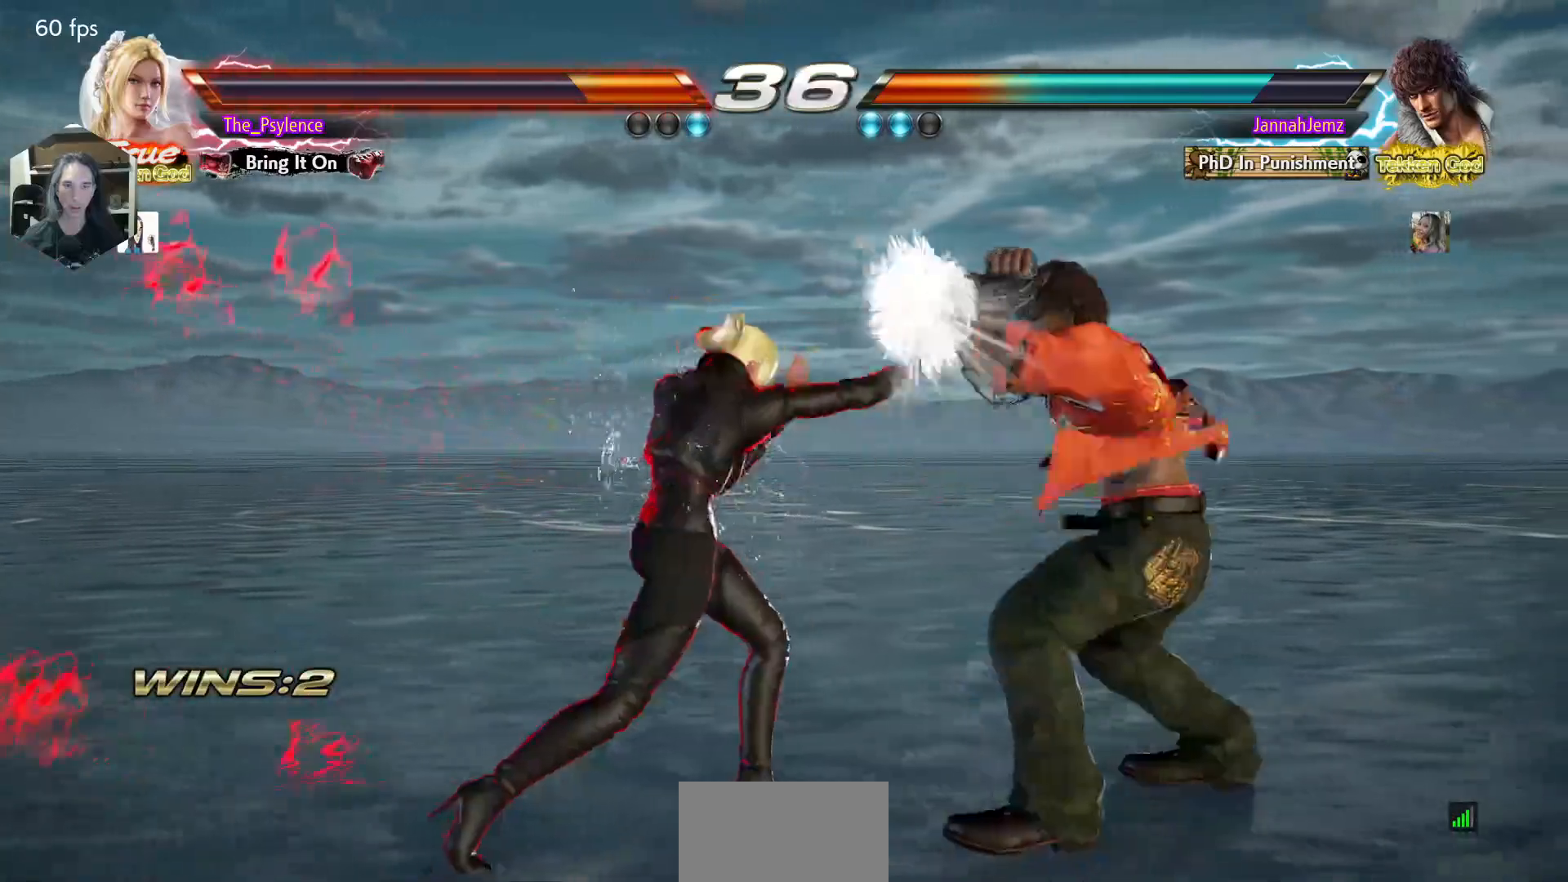
{"buttons": ["CIRCLE"], "events": [[17, "CIRCLE", "down"]]}
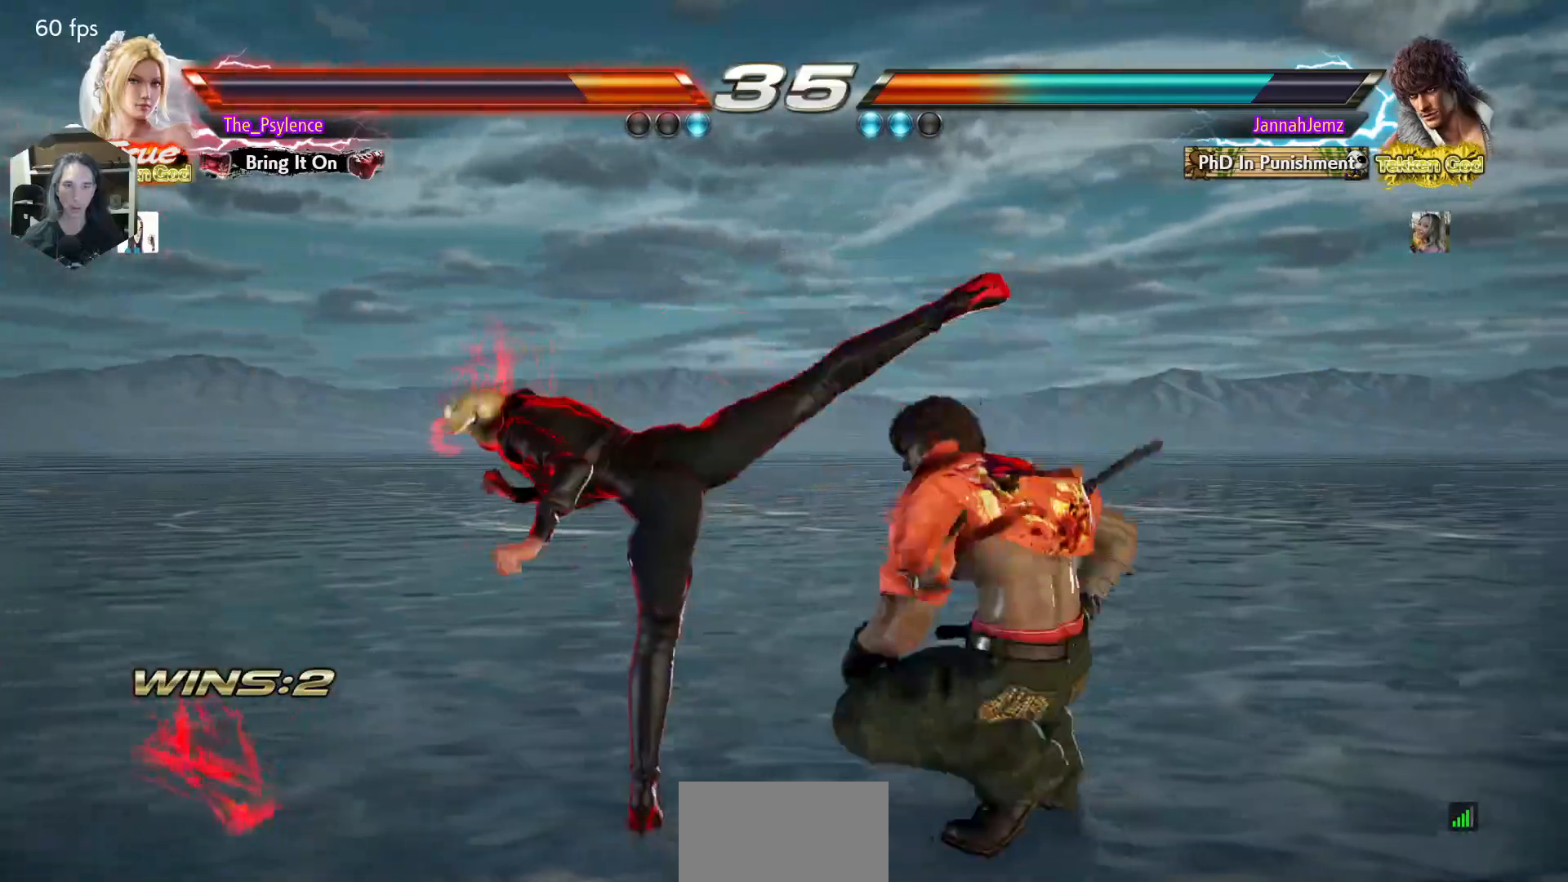
{"buttons": ["DPAD_LEFT"], "events": [[67, "CIRCLE", "up"], [250, "DPAD_LEFT", "down"]]}
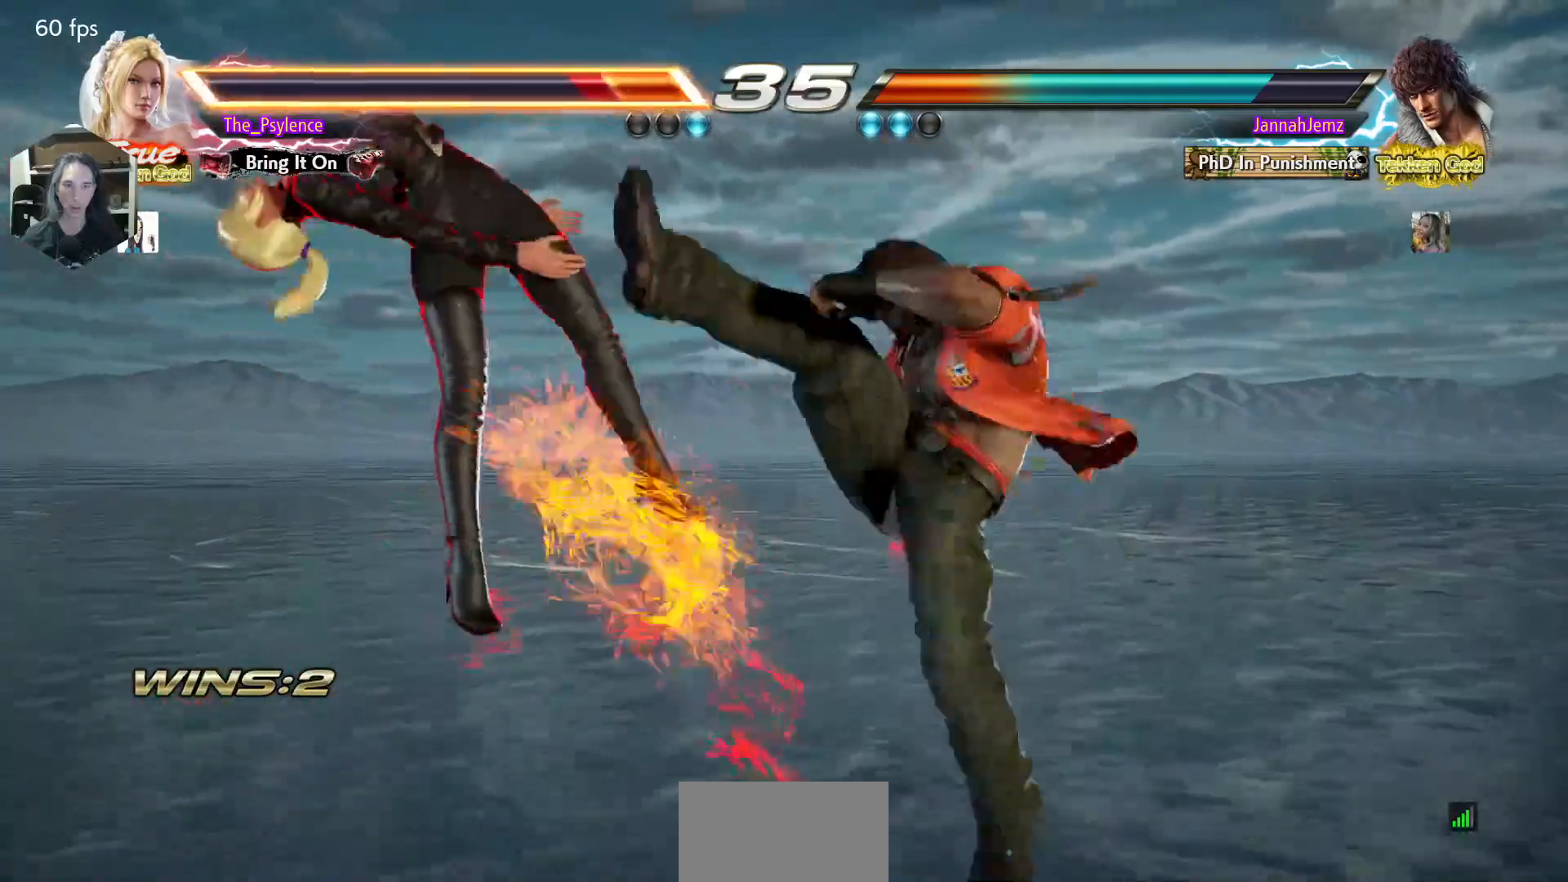
{"buttons": [], "events": [[217, "DPAD_LEFT", "up"]]}
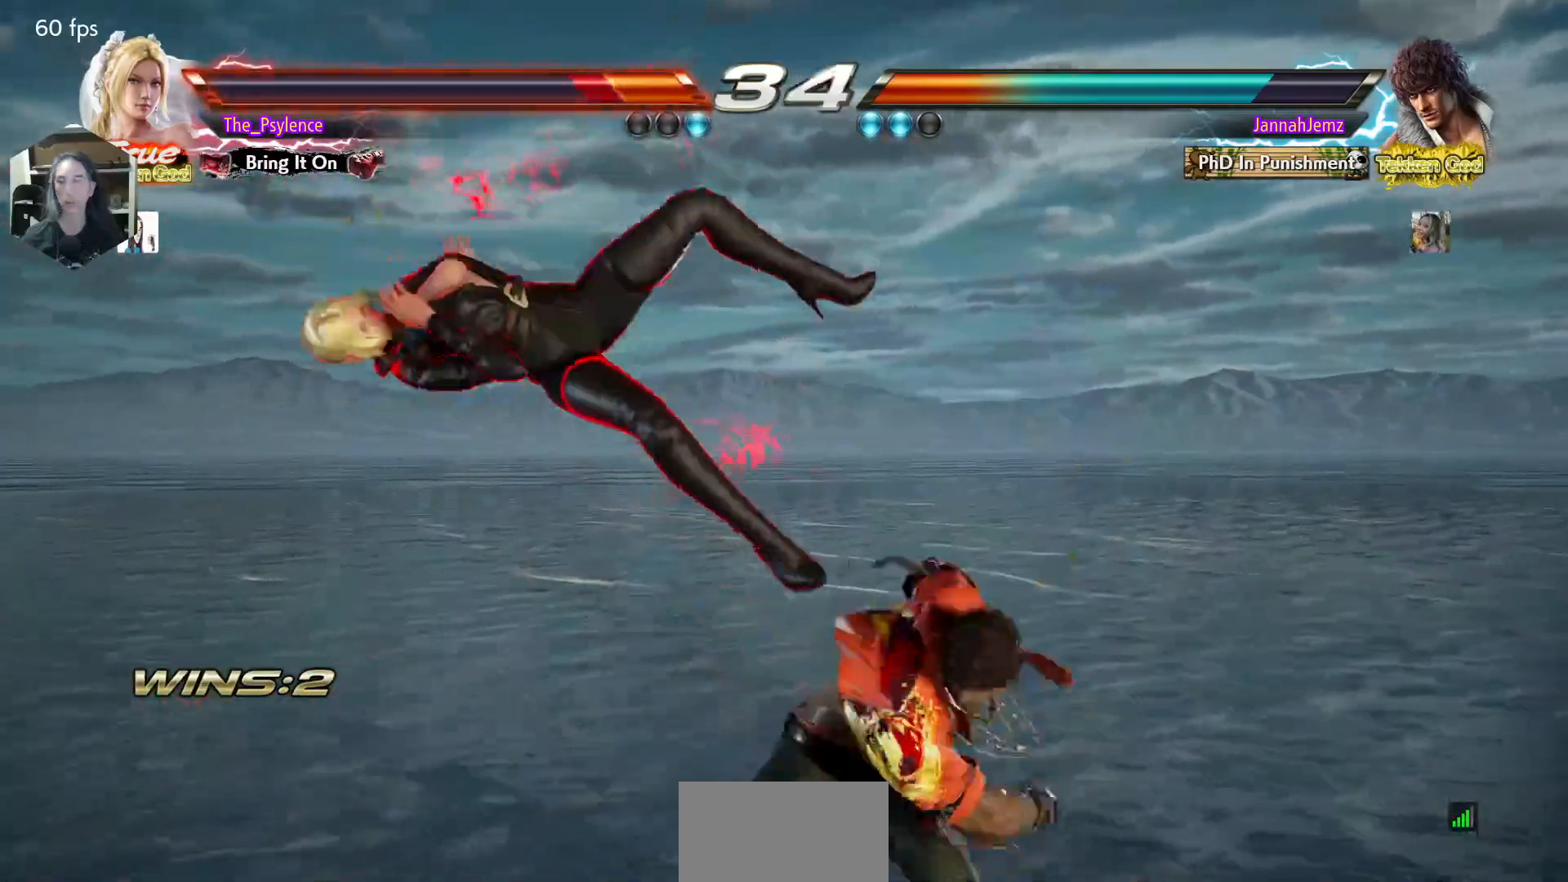
{"buttons": [], "events": []}
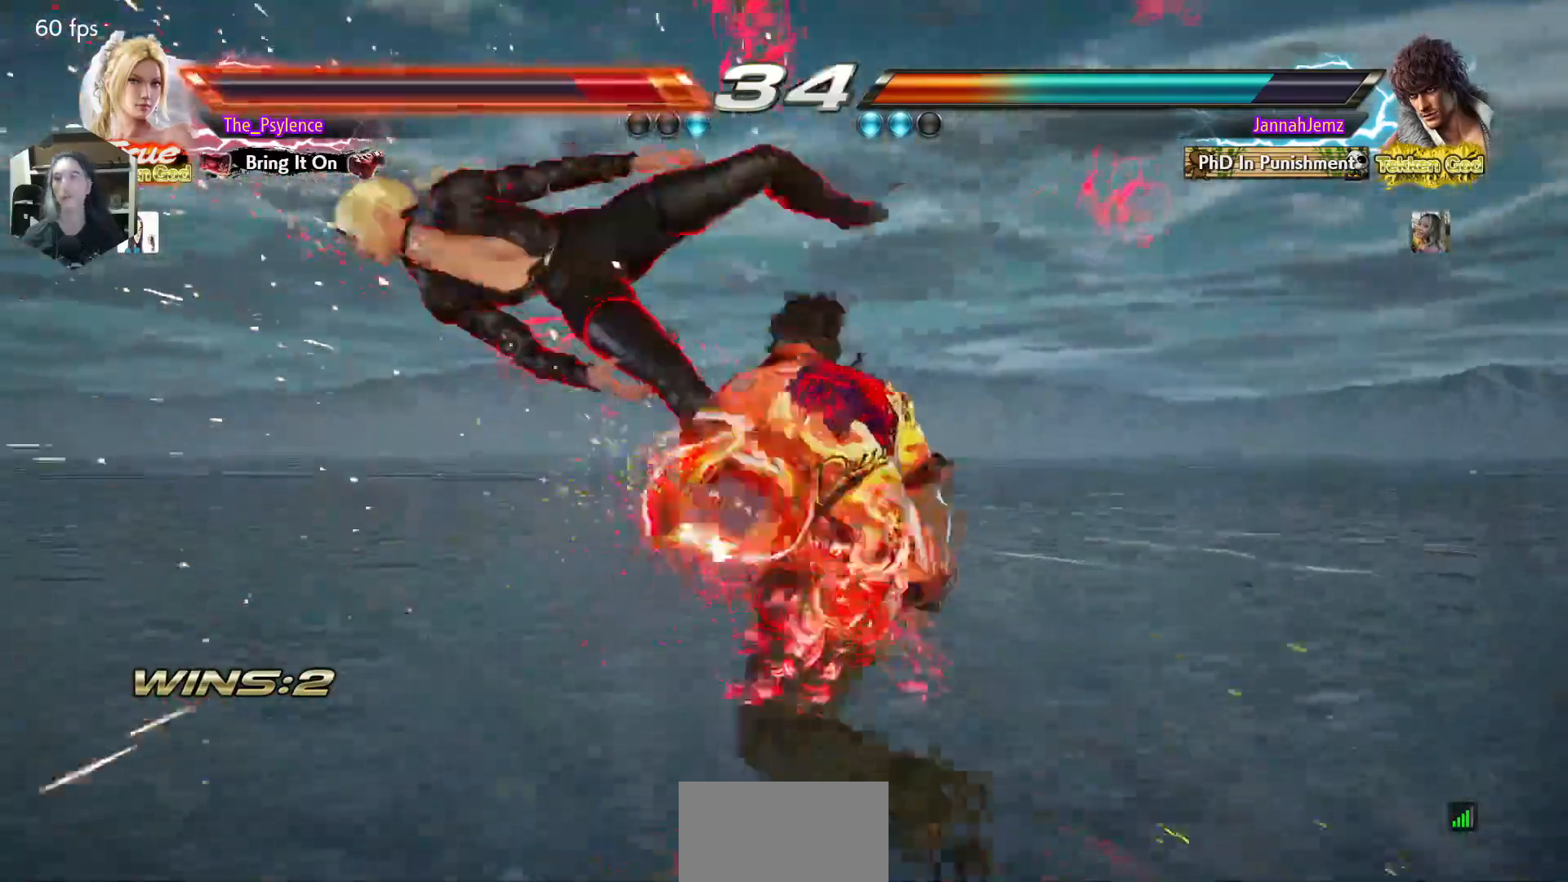
{"buttons": [], "events": []}
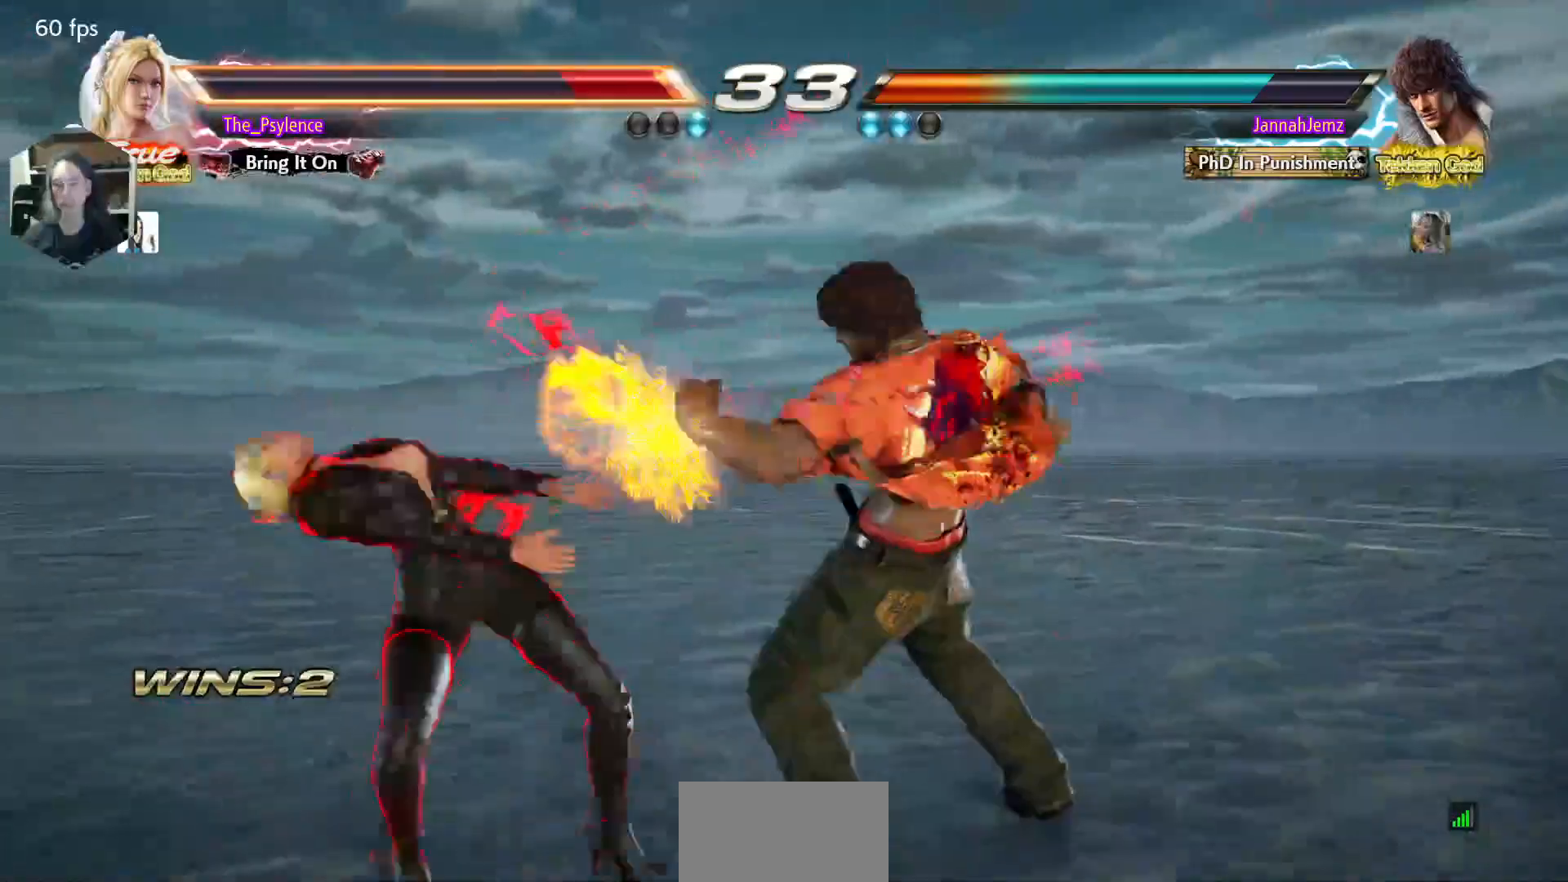
{"buttons": [], "events": []}
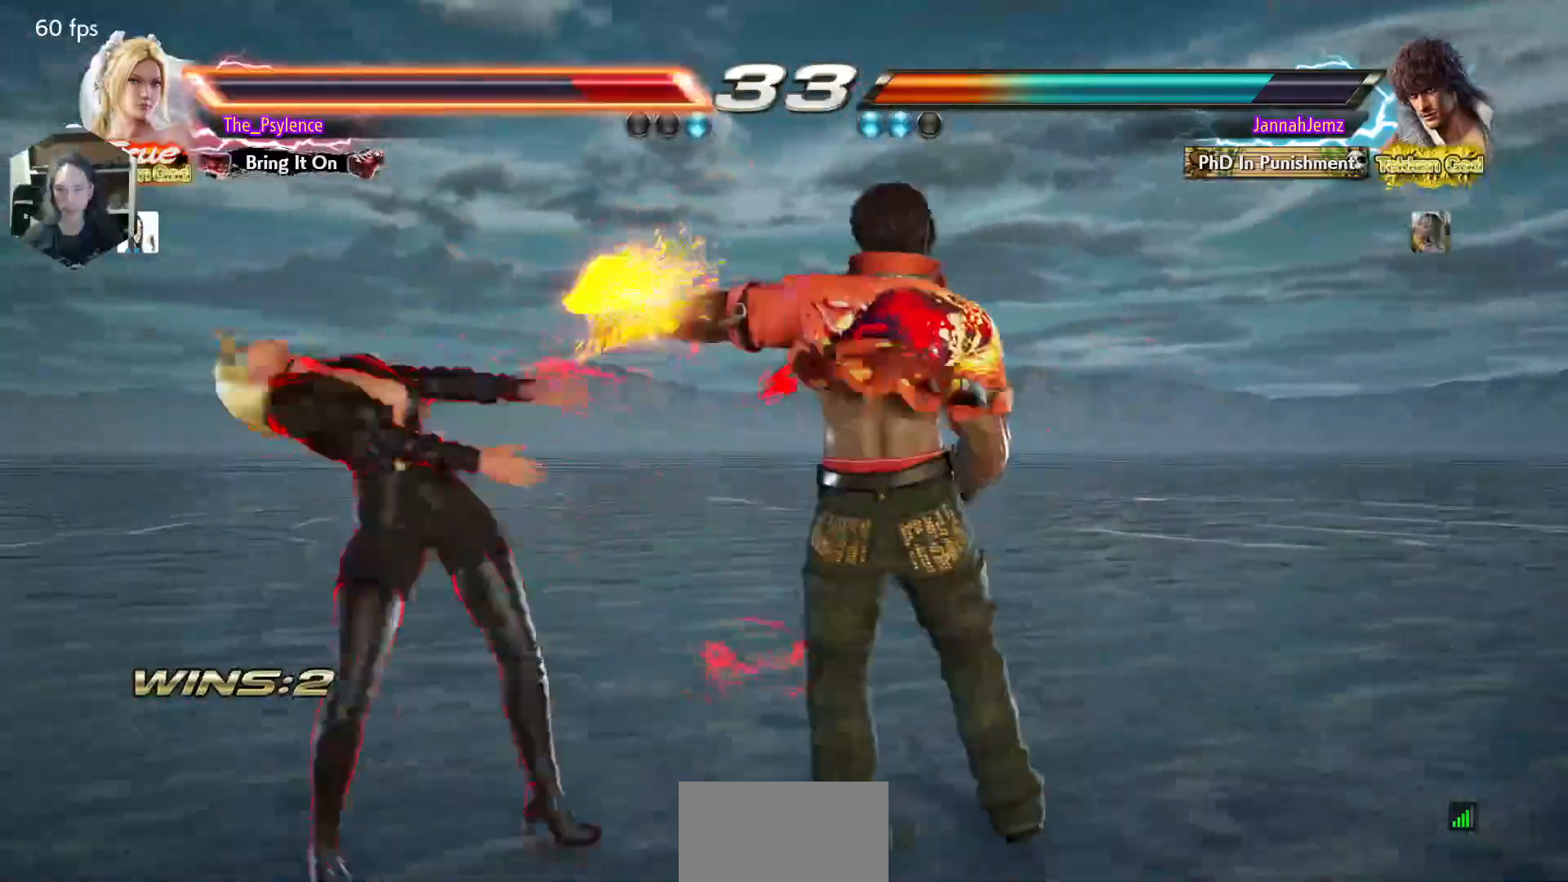
{"buttons": [], "events": []}
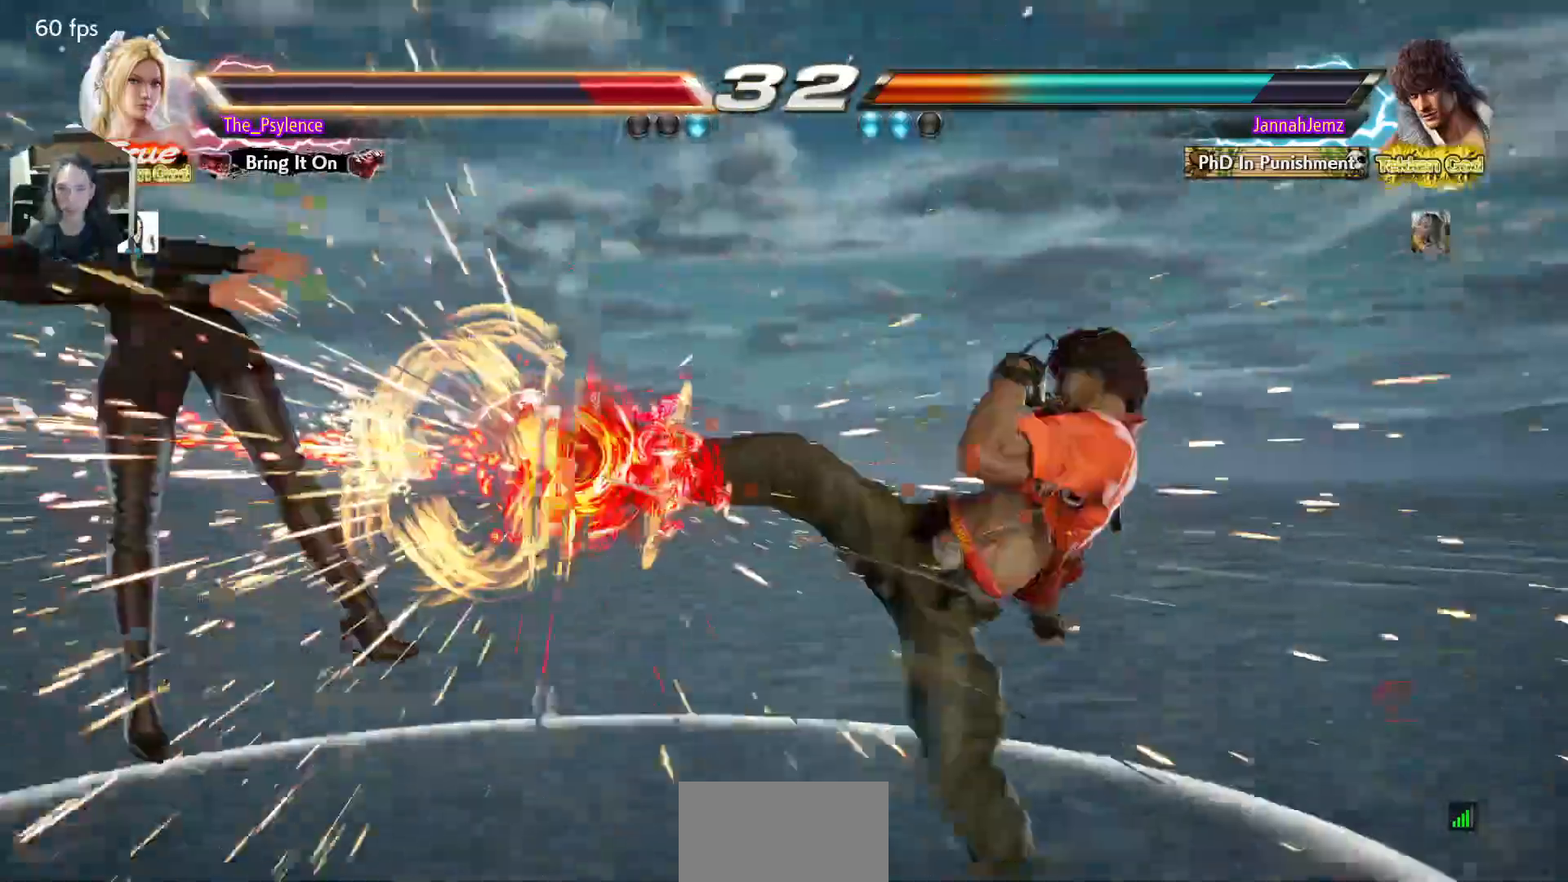
{"buttons": [], "events": []}
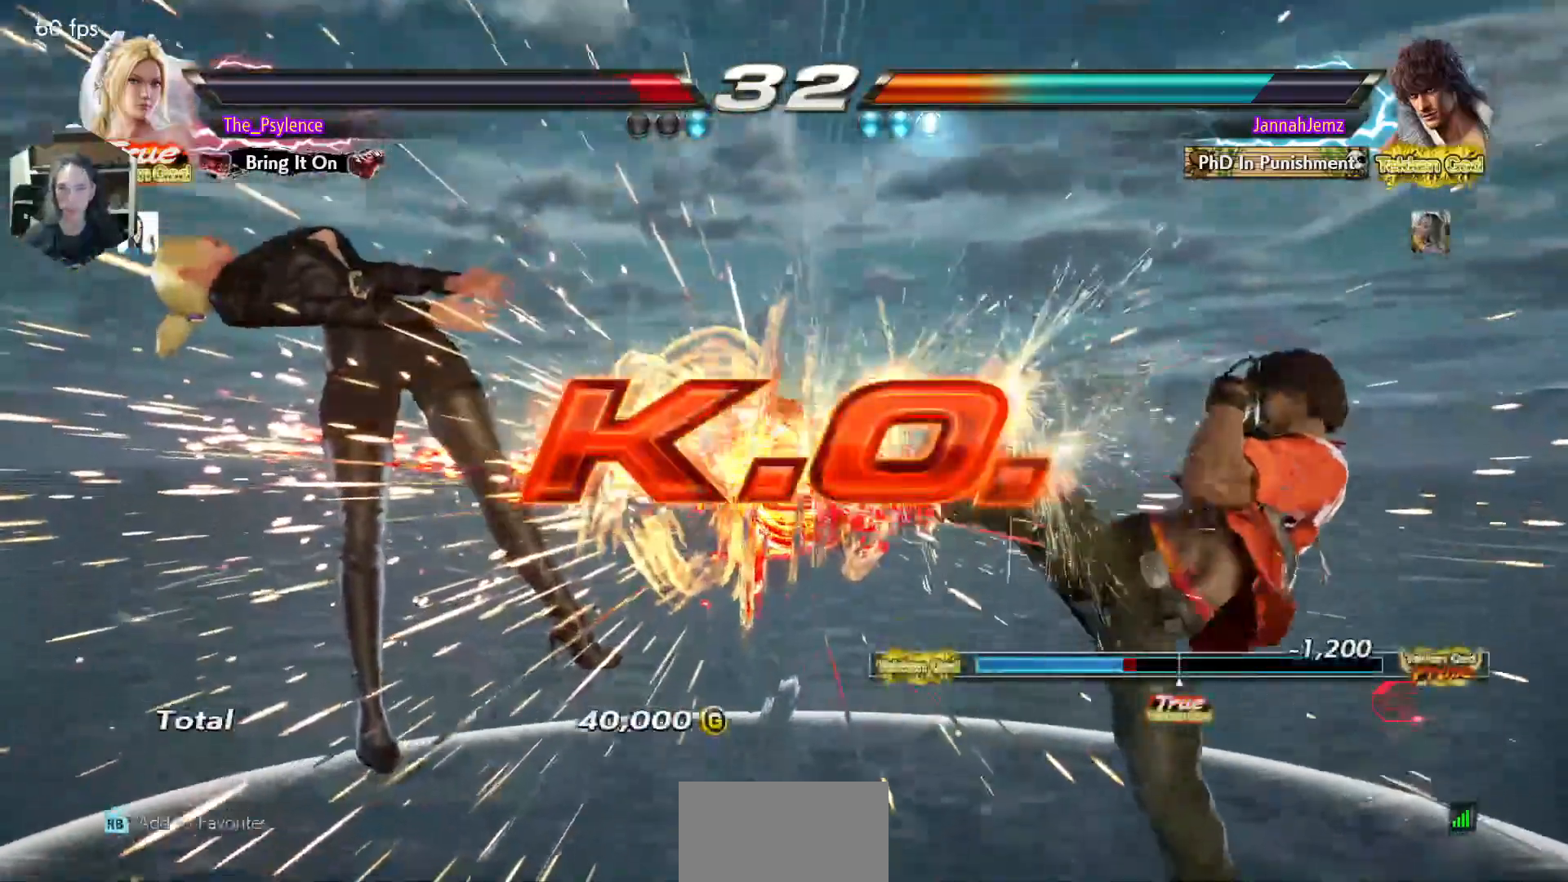
{"buttons": [], "events": []}
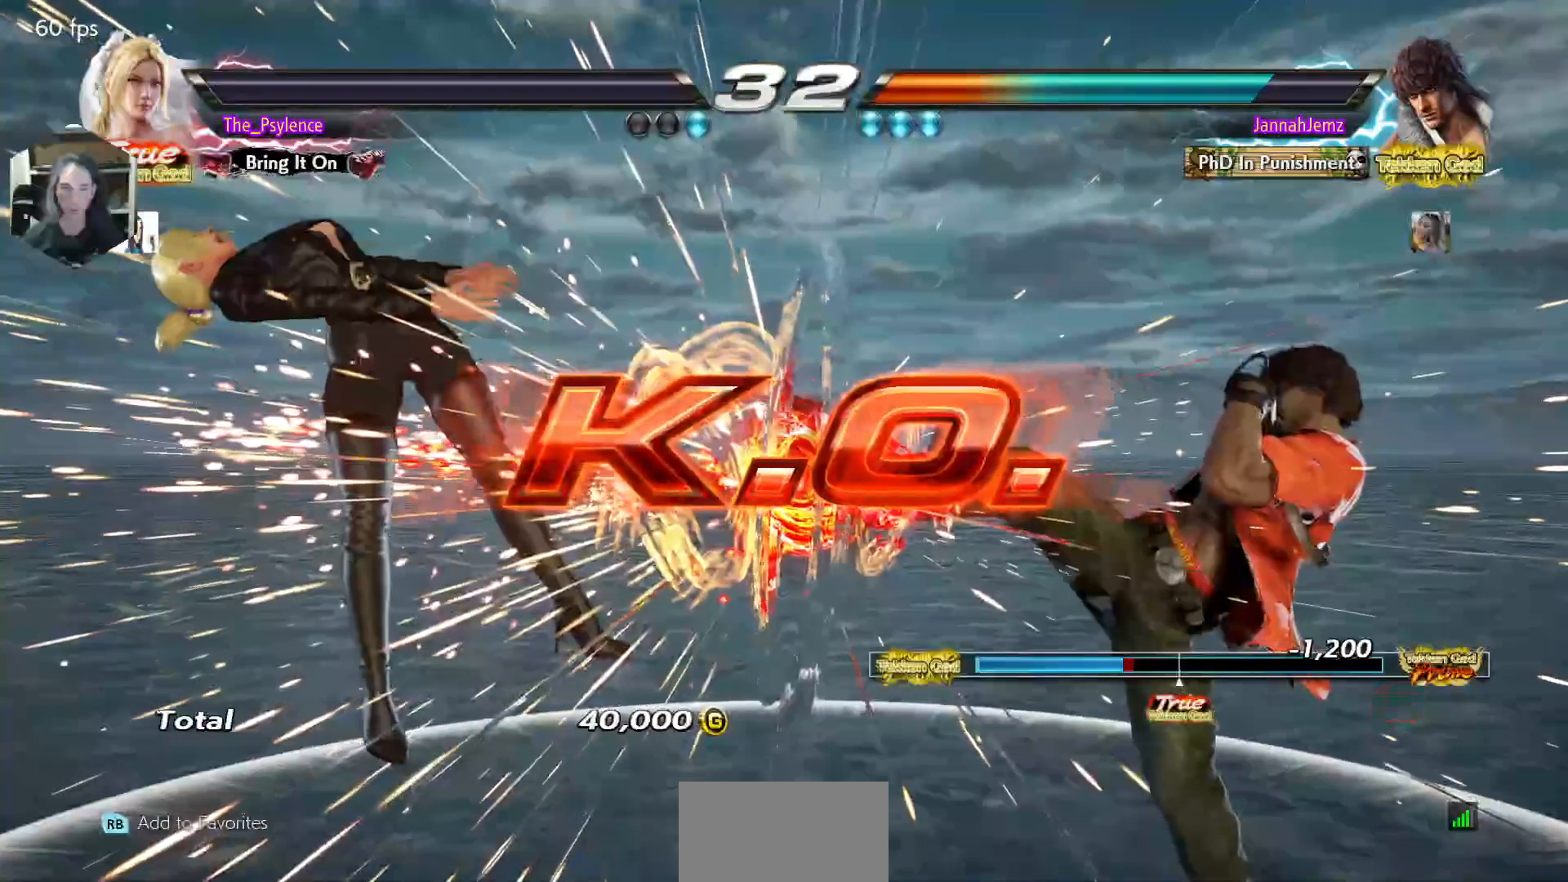
{"buttons": [], "events": []}
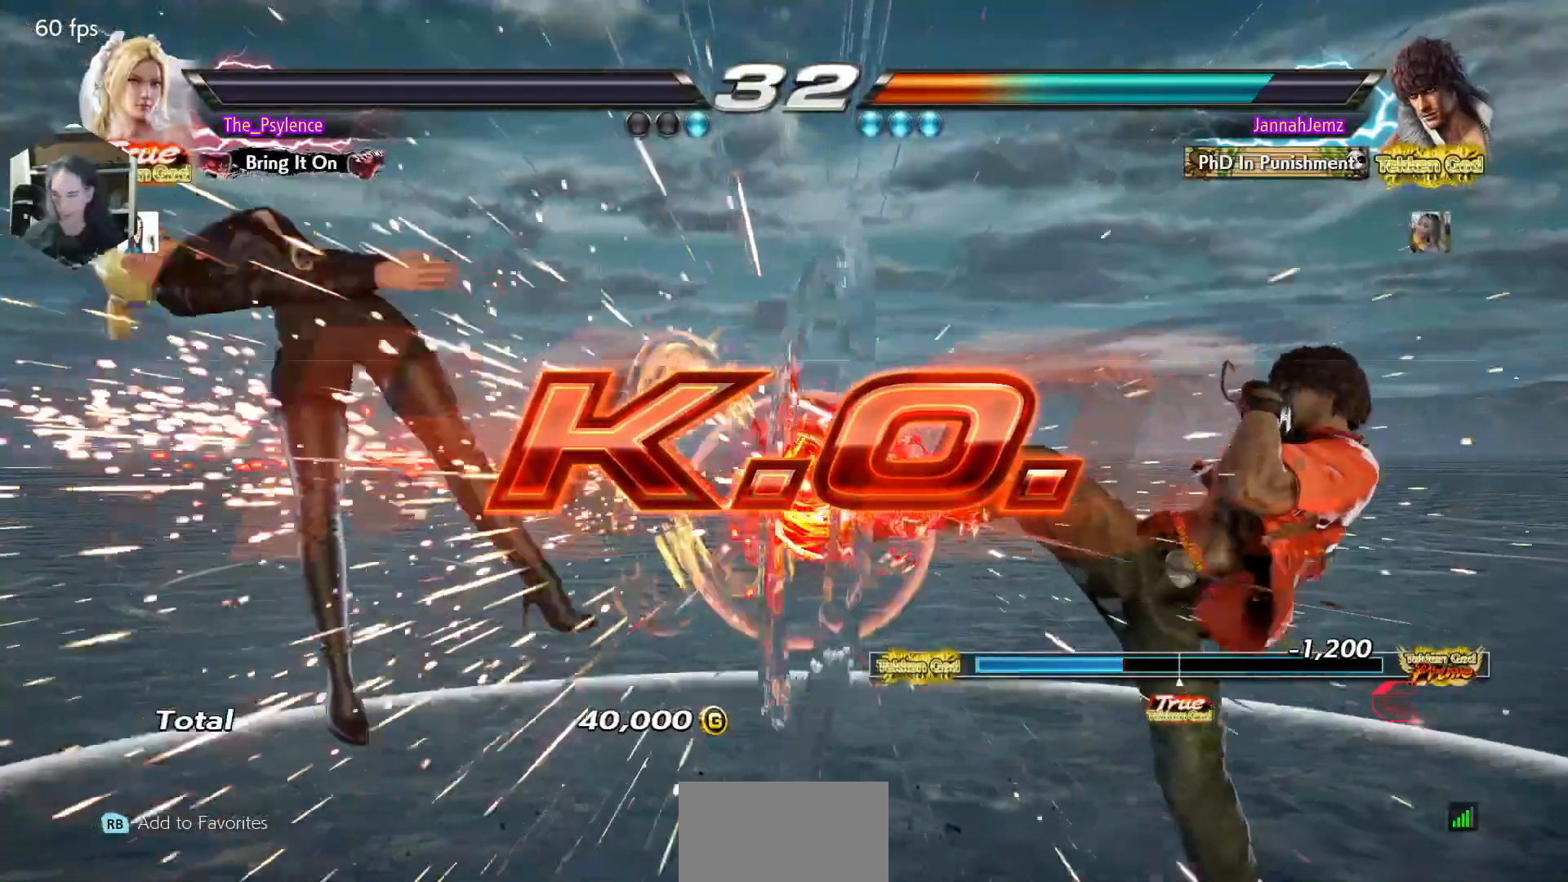
{"buttons": [], "events": []}
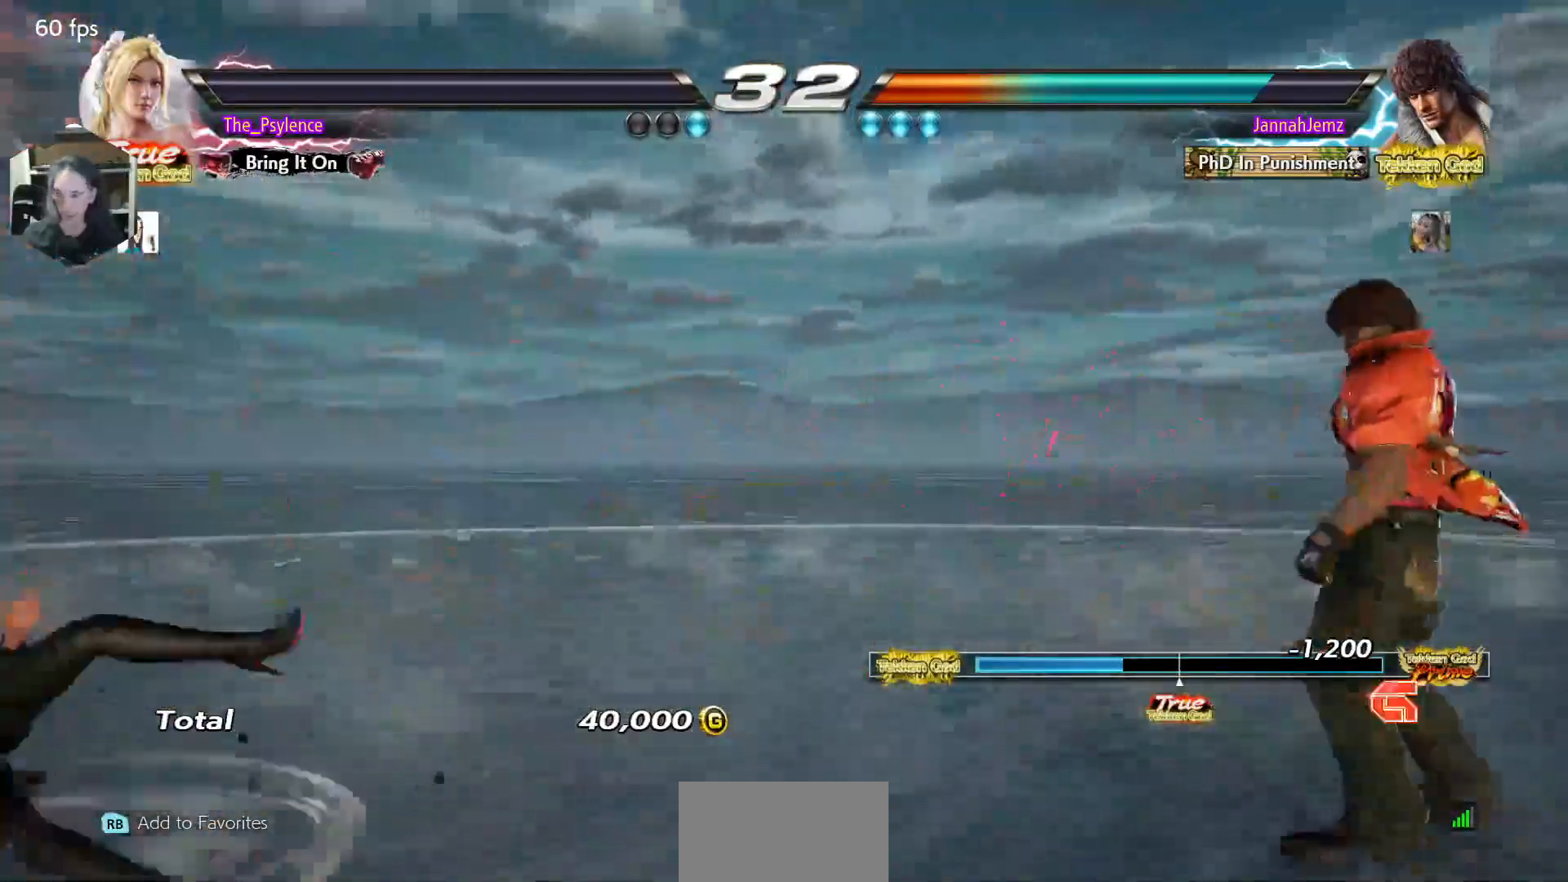
{"buttons": [], "events": []}
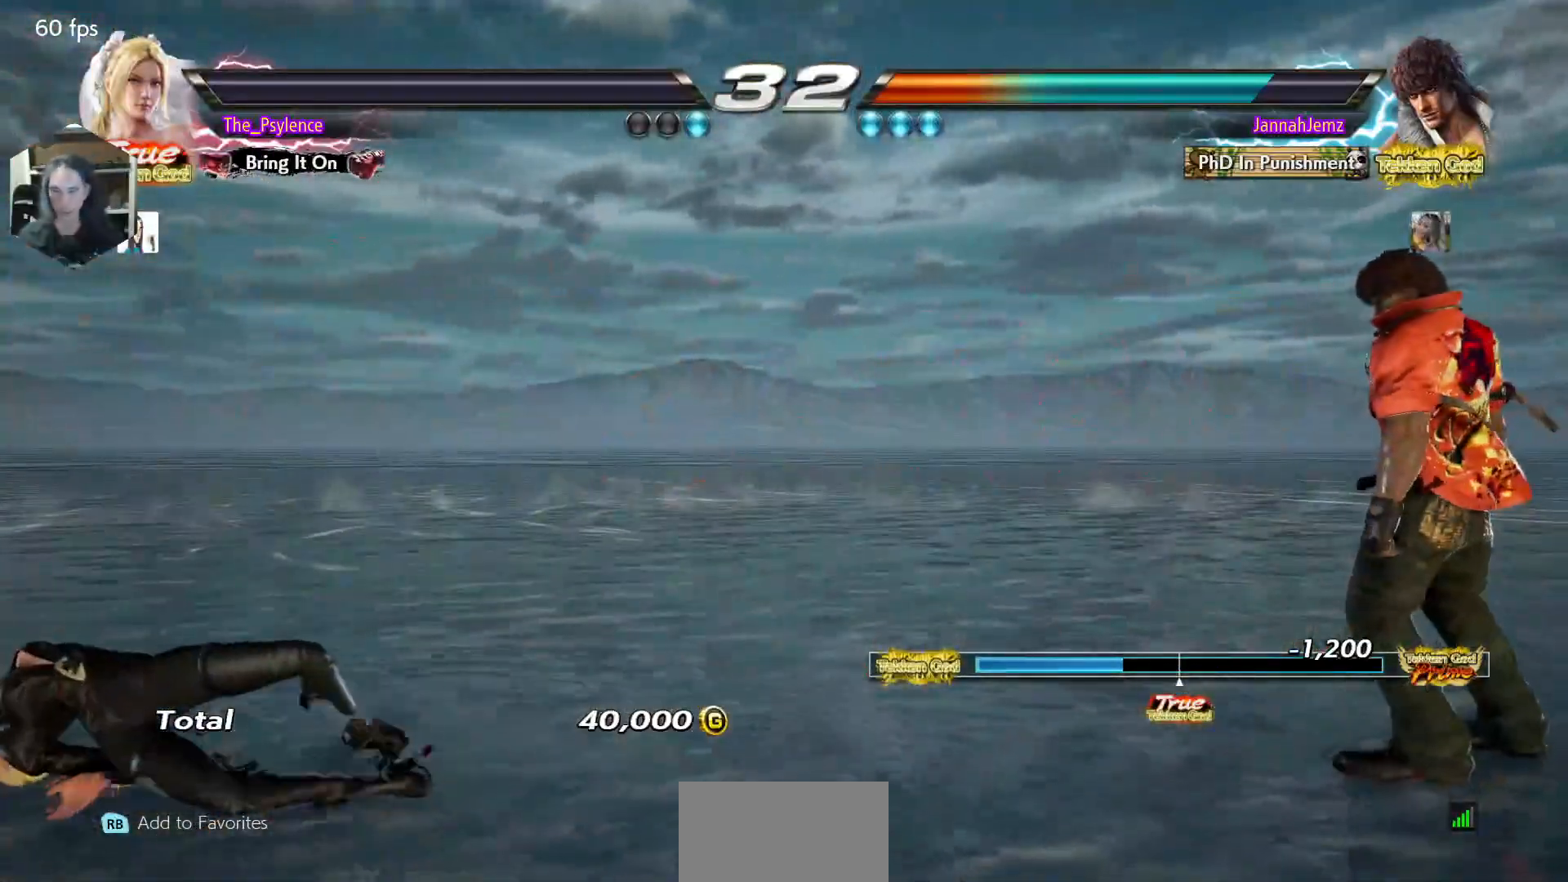
{"buttons": [], "events": []}
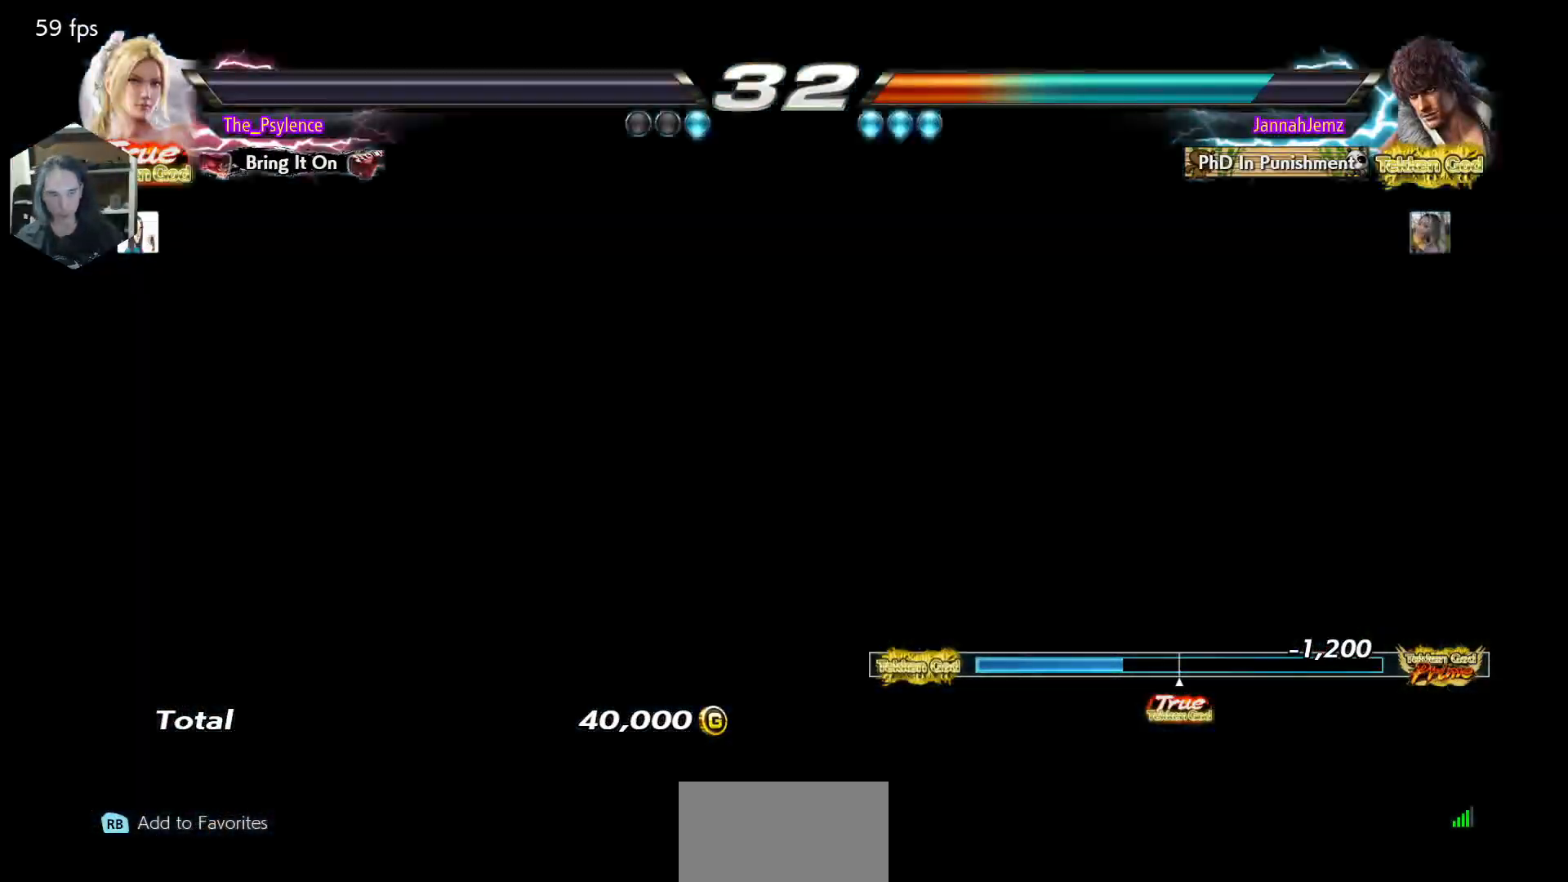
{"buttons": ["CROSS"], "events": [[450, "CROSS", "down"]]}
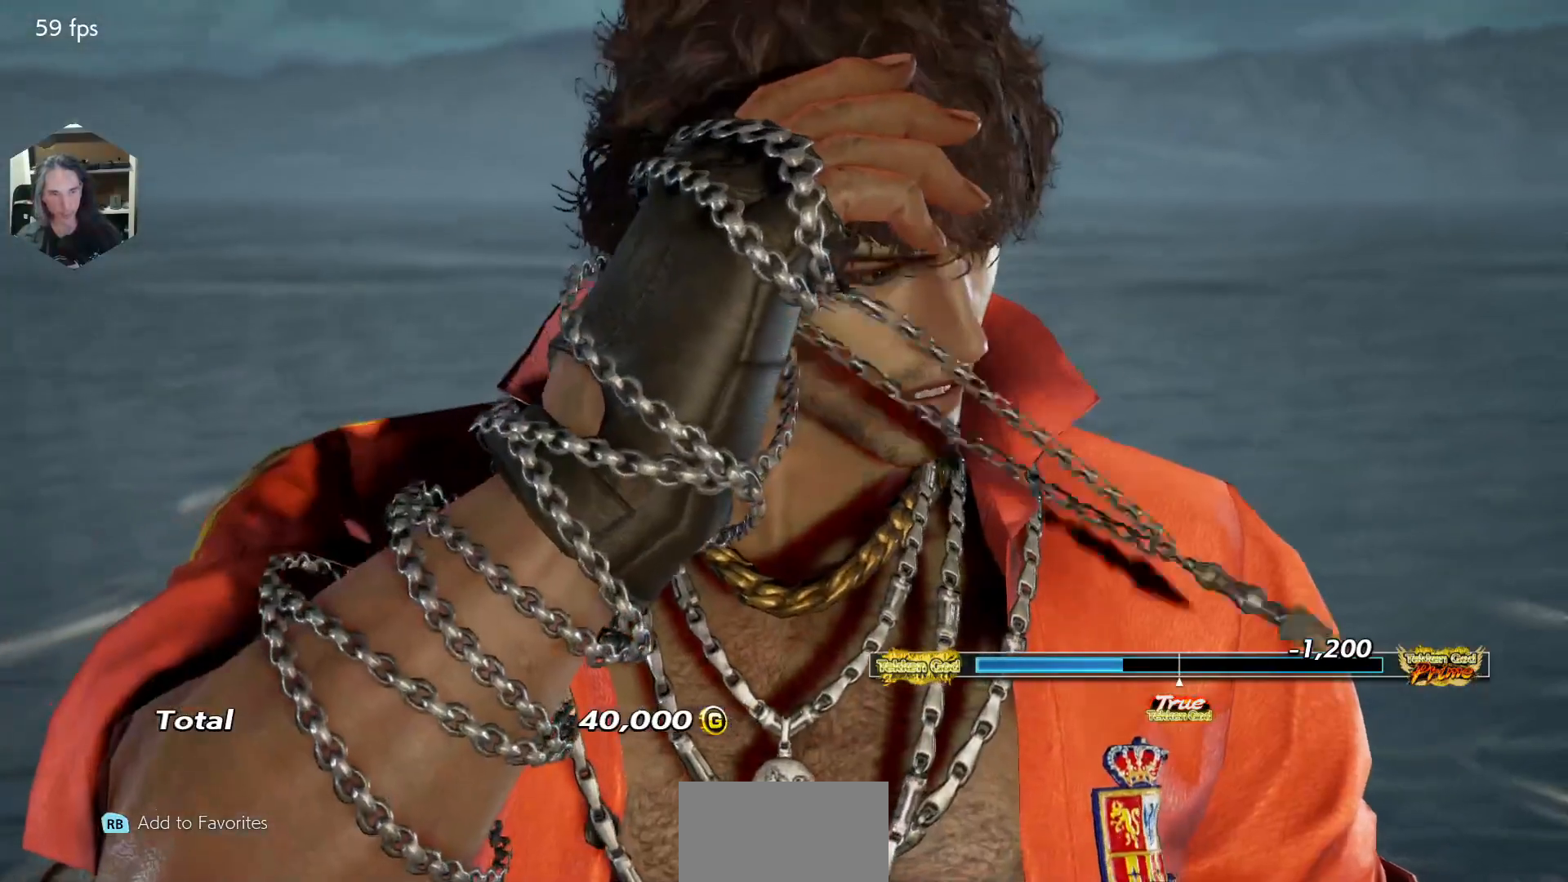
{"buttons": [], "events": [[17, "CROSS", "up"]]}